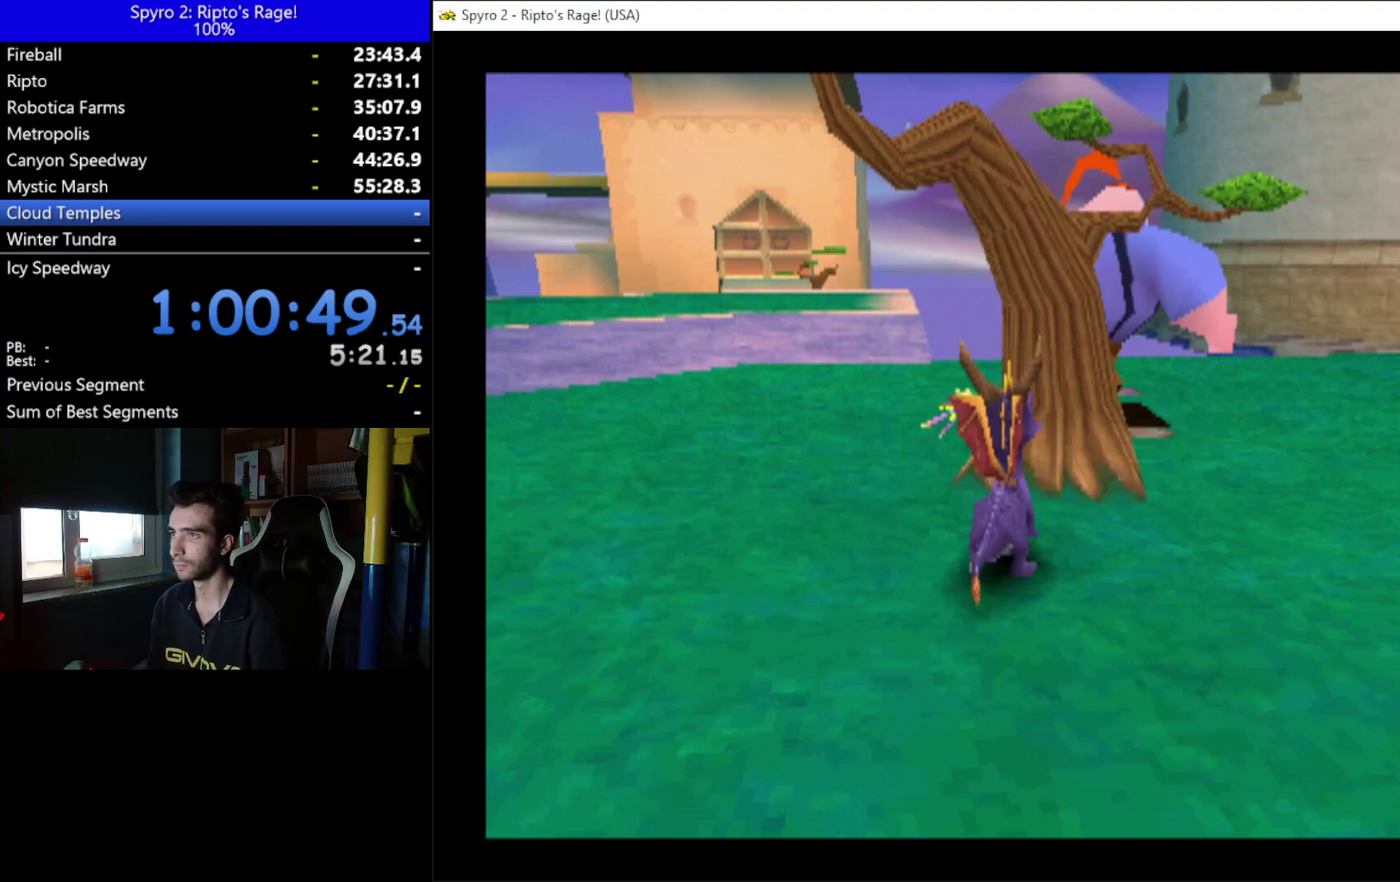
Gameplay with a controller (Xbox layout); each line is a JSON object with the inputs held at the frame after it. "events" lists button and stick changes between this image and that frame as [ms after this image, input, new state], when the widget could be followed in between. Not read: START.
{"buttons": ["R2"], "left_stick": "center", "right_stick": "center", "events": [[500, "R2", "down"]]}
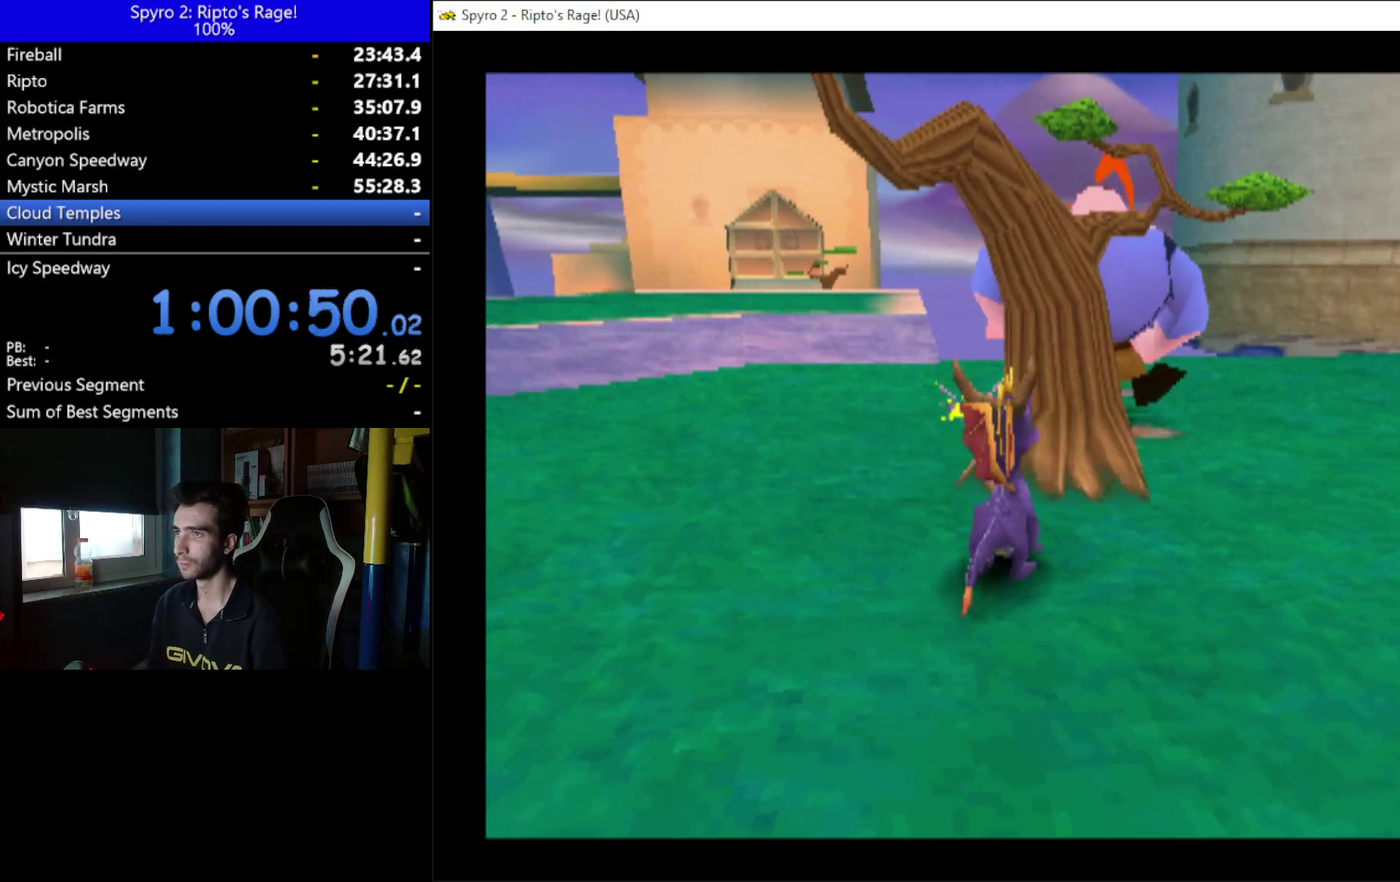
{"buttons": [], "left_stick": "center", "right_stick": "center", "events": [[133, "R2", "up"]]}
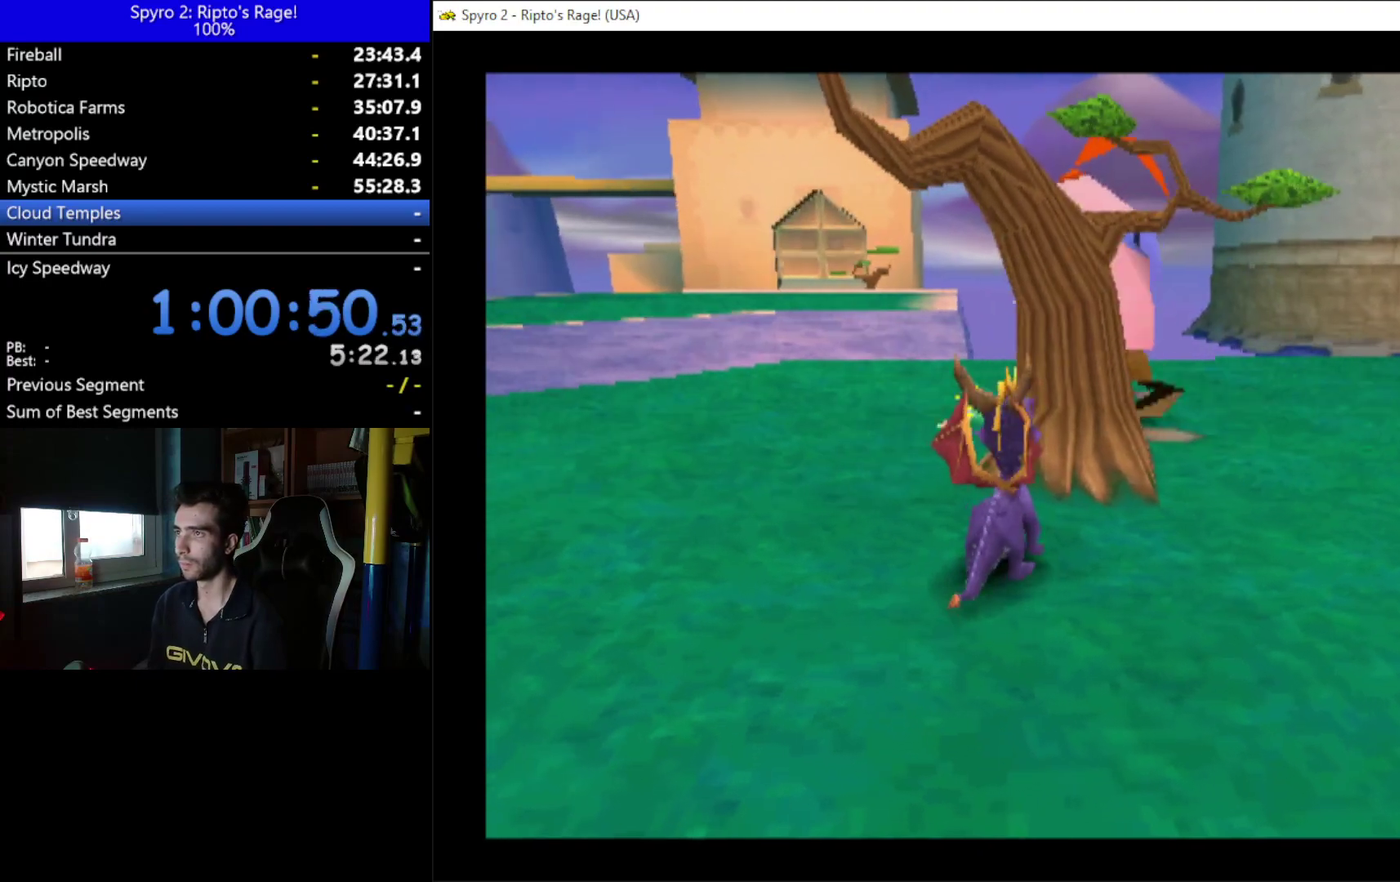
{"buttons": [], "left_stick": "center", "right_stick": "center", "events": [[167, "R2", "down"], [433, "R2", "up"]]}
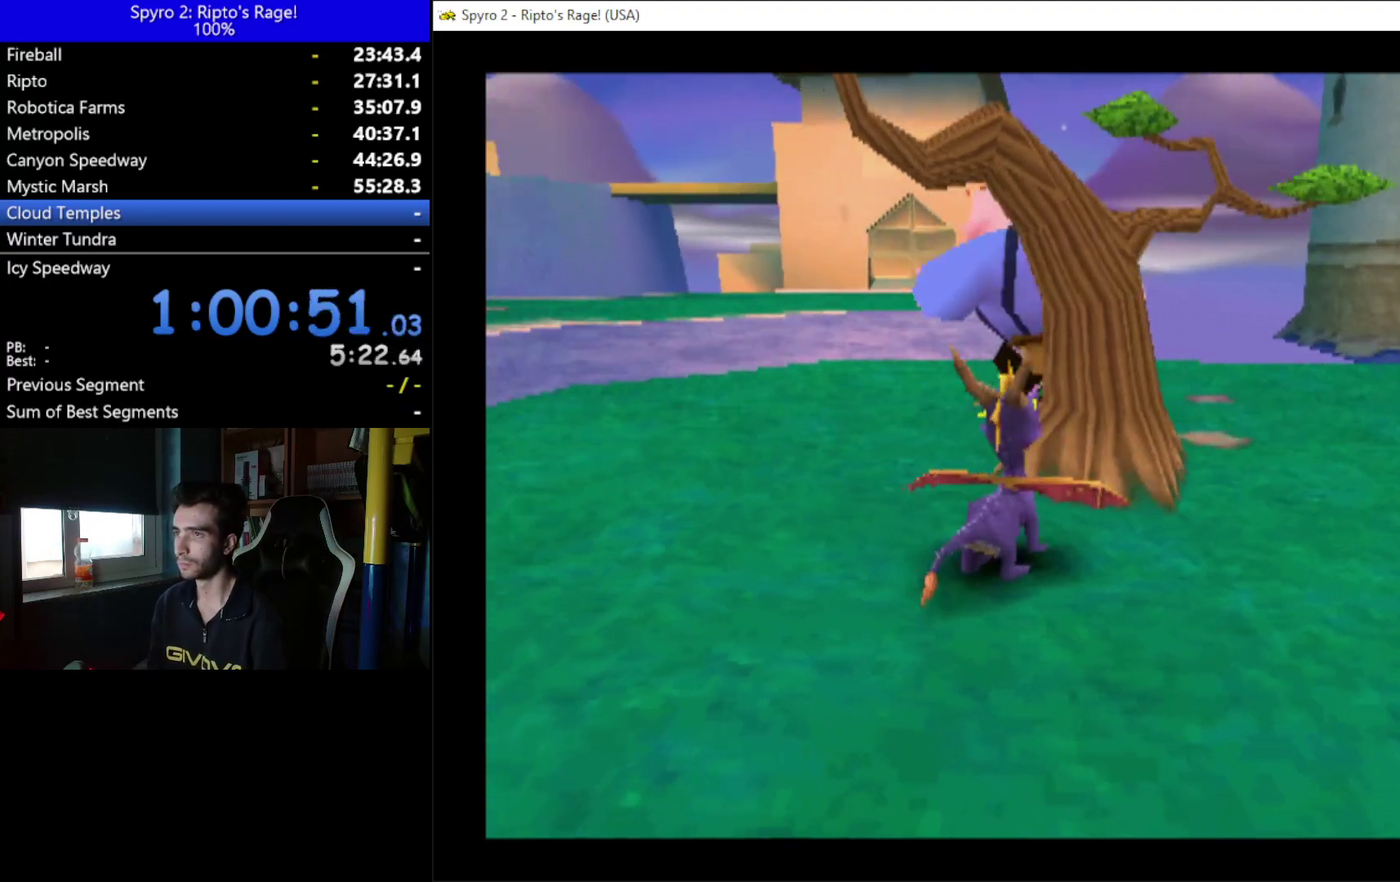
{"buttons": ["DPAD_UP", "DPAD_LEFT"], "left_stick": "center", "right_stick": "center", "events": [[267, "DPAD_LEFT", "down"], [267, "DPAD_UP", "down"]]}
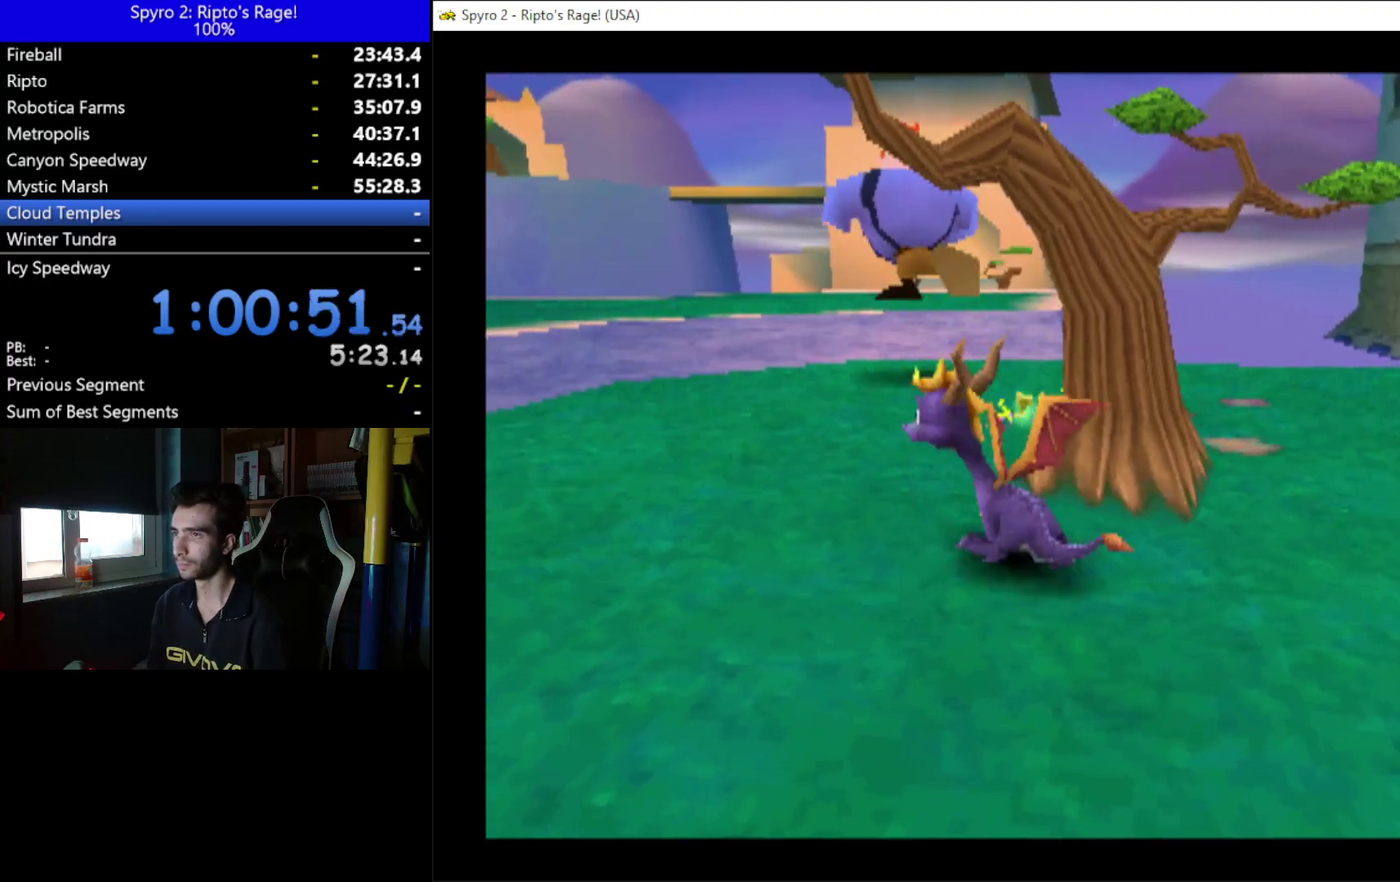
{"buttons": ["DPAD_UP"], "left_stick": "center", "right_stick": "center", "events": [[100, "DPAD_LEFT", "up"]]}
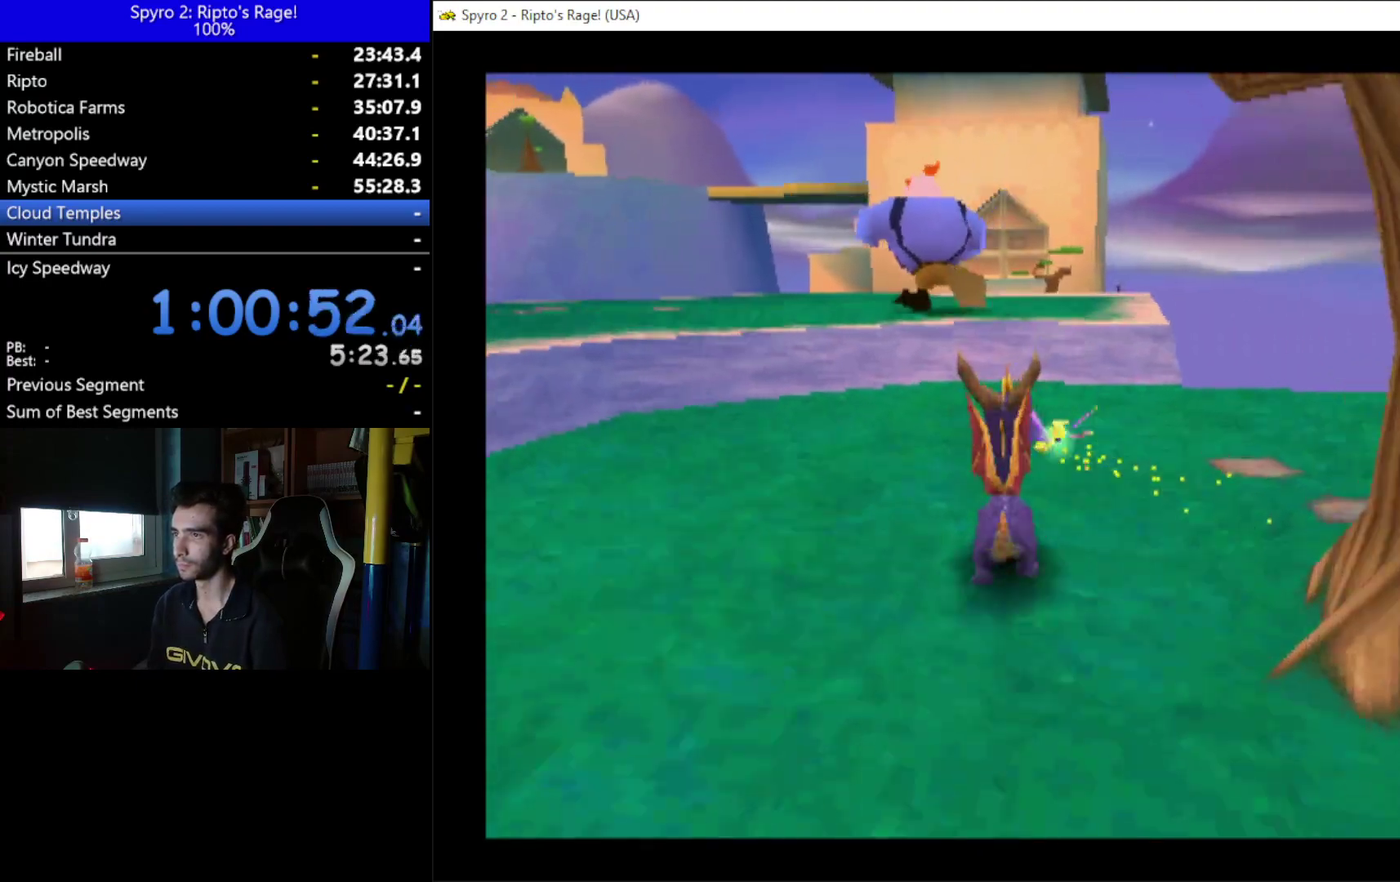
{"buttons": [], "left_stick": "center", "right_stick": "center", "events": [[67, "DPAD_LEFT", "down"], [167, "DPAD_LEFT", "up"], [400, "DPAD_UP", "up"]]}
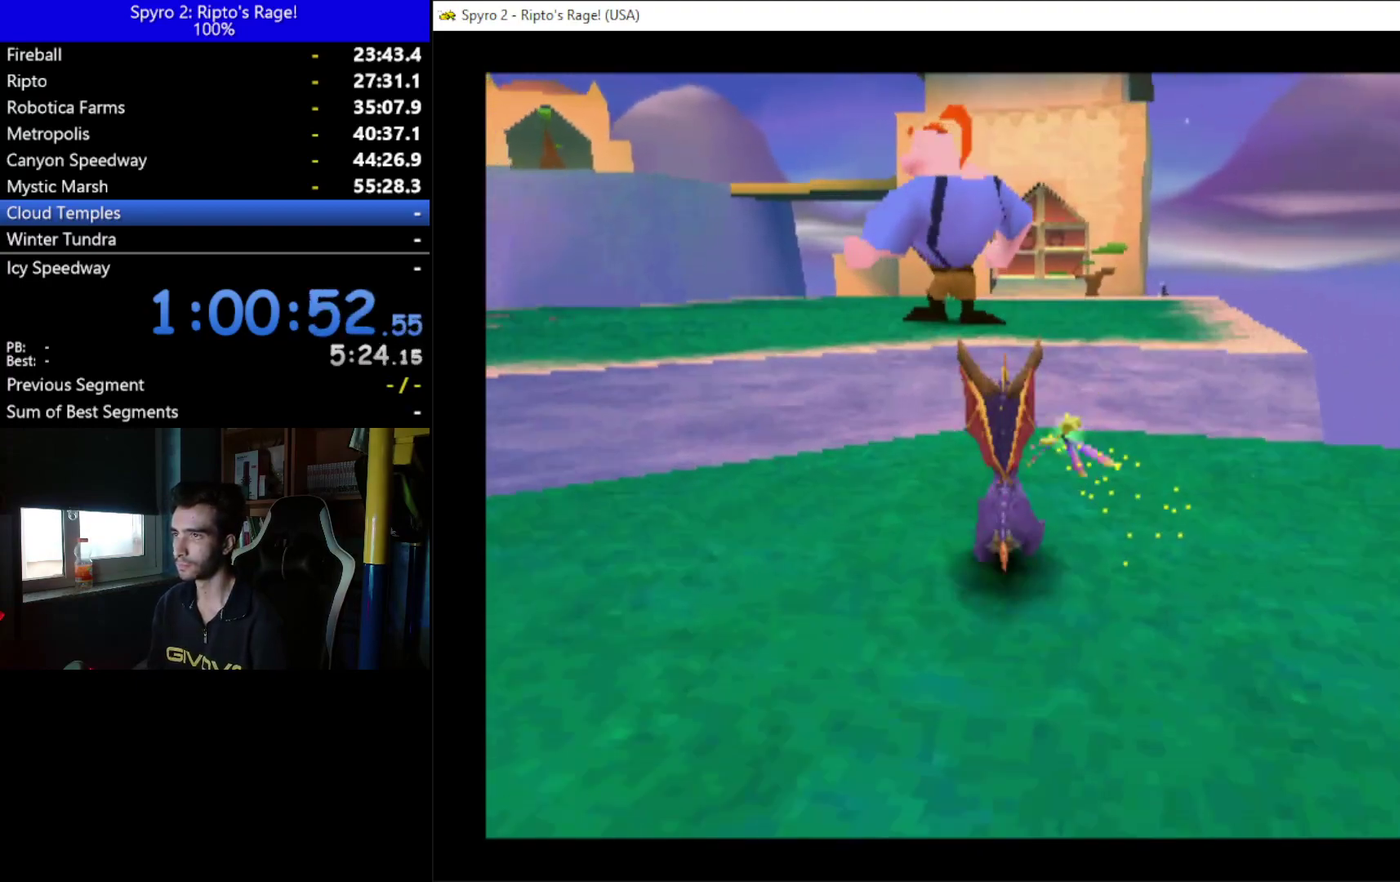
{"buttons": [], "left_stick": "center", "right_stick": "center", "events": []}
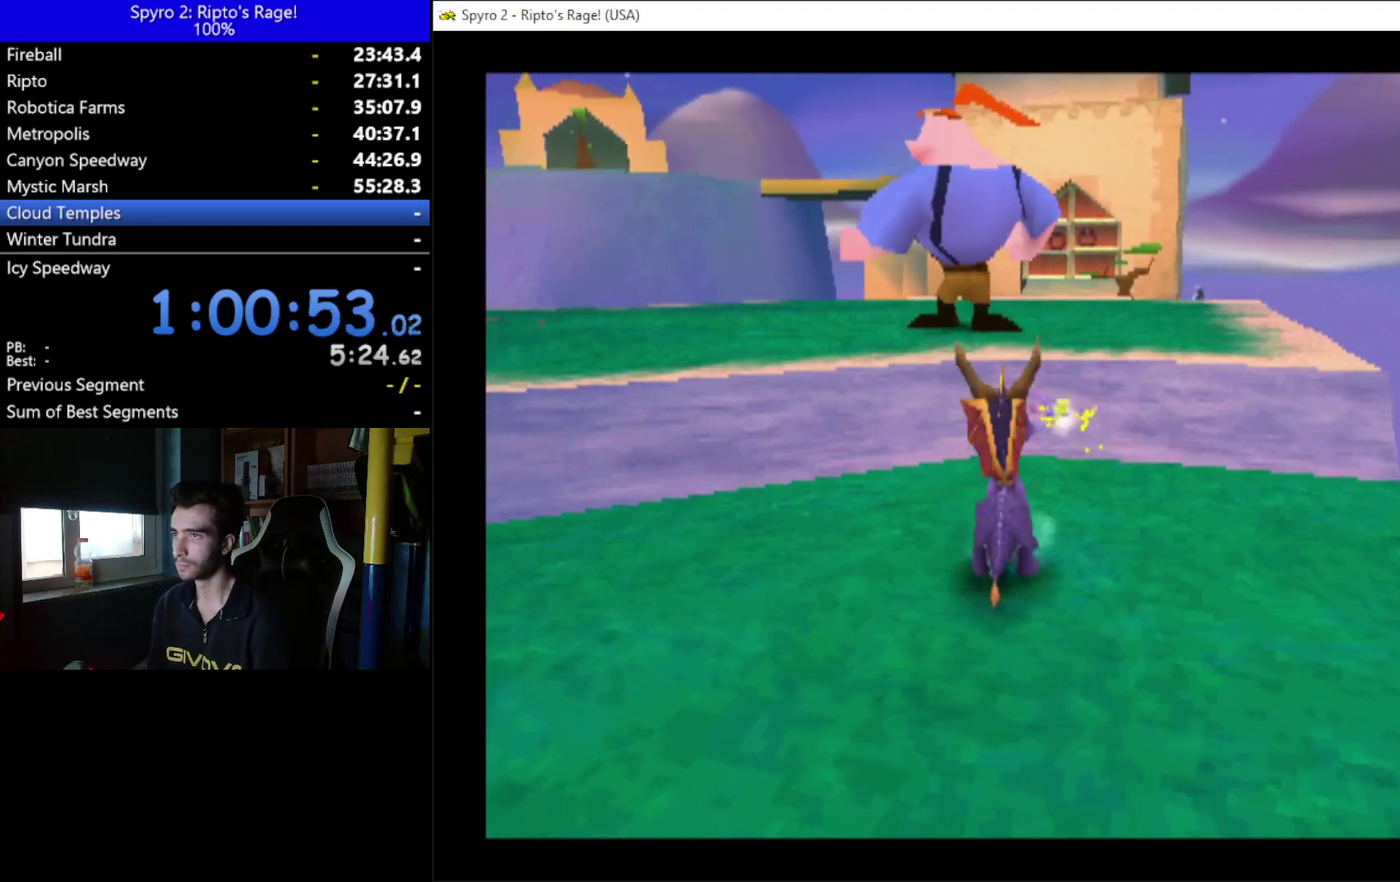
{"buttons": ["DPAD_UP"], "left_stick": "center", "right_stick": "center", "events": [[267, "DPAD_UP", "down"]]}
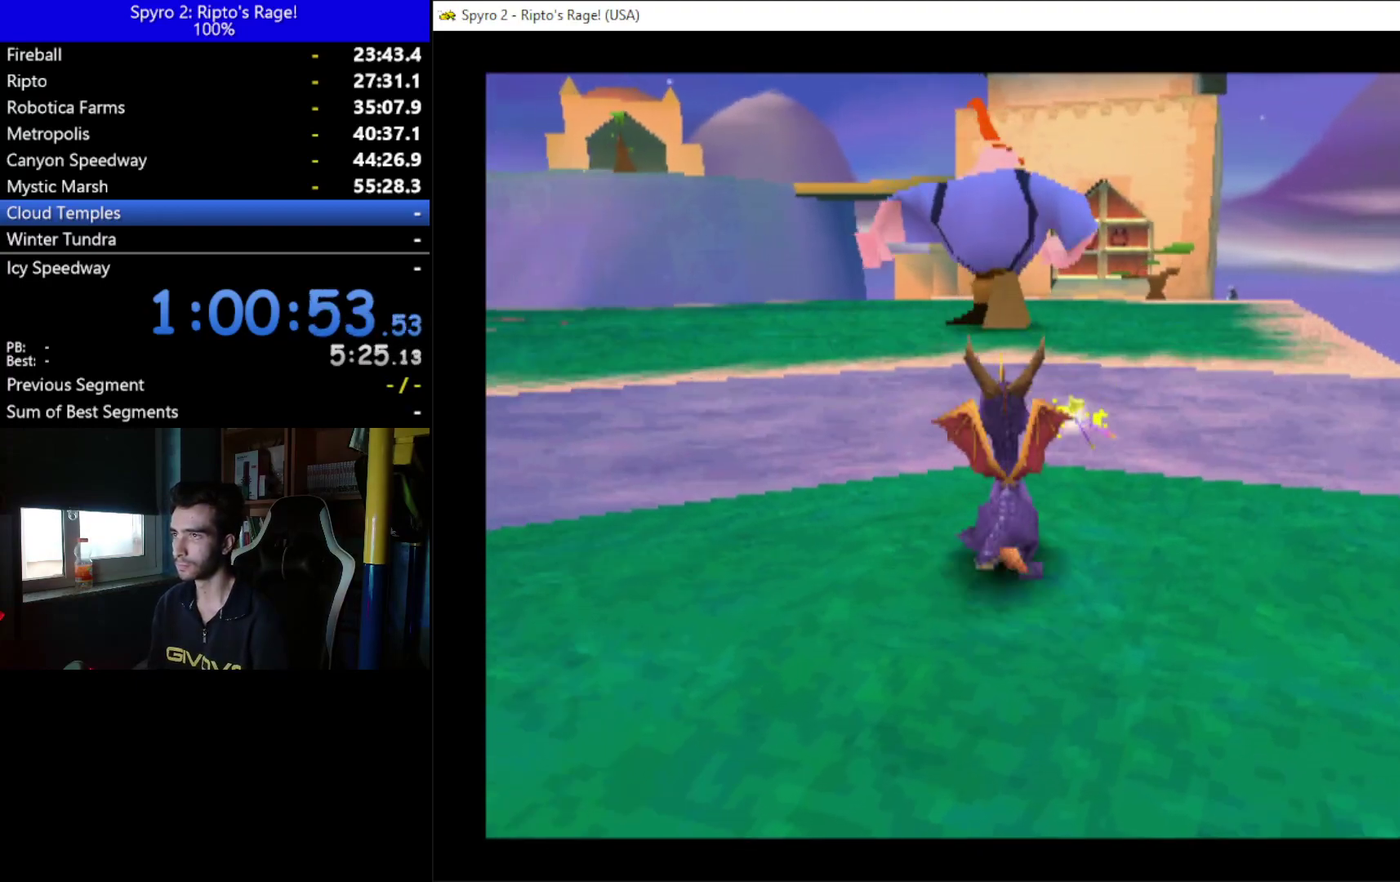
{"buttons": ["DPAD_UP"], "left_stick": "center", "right_stick": "center", "events": [[67, "A", "down"], [67, "DPAD_RIGHT", "down"], [200, "DPAD_RIGHT", "up"], [233, "A", "up"]]}
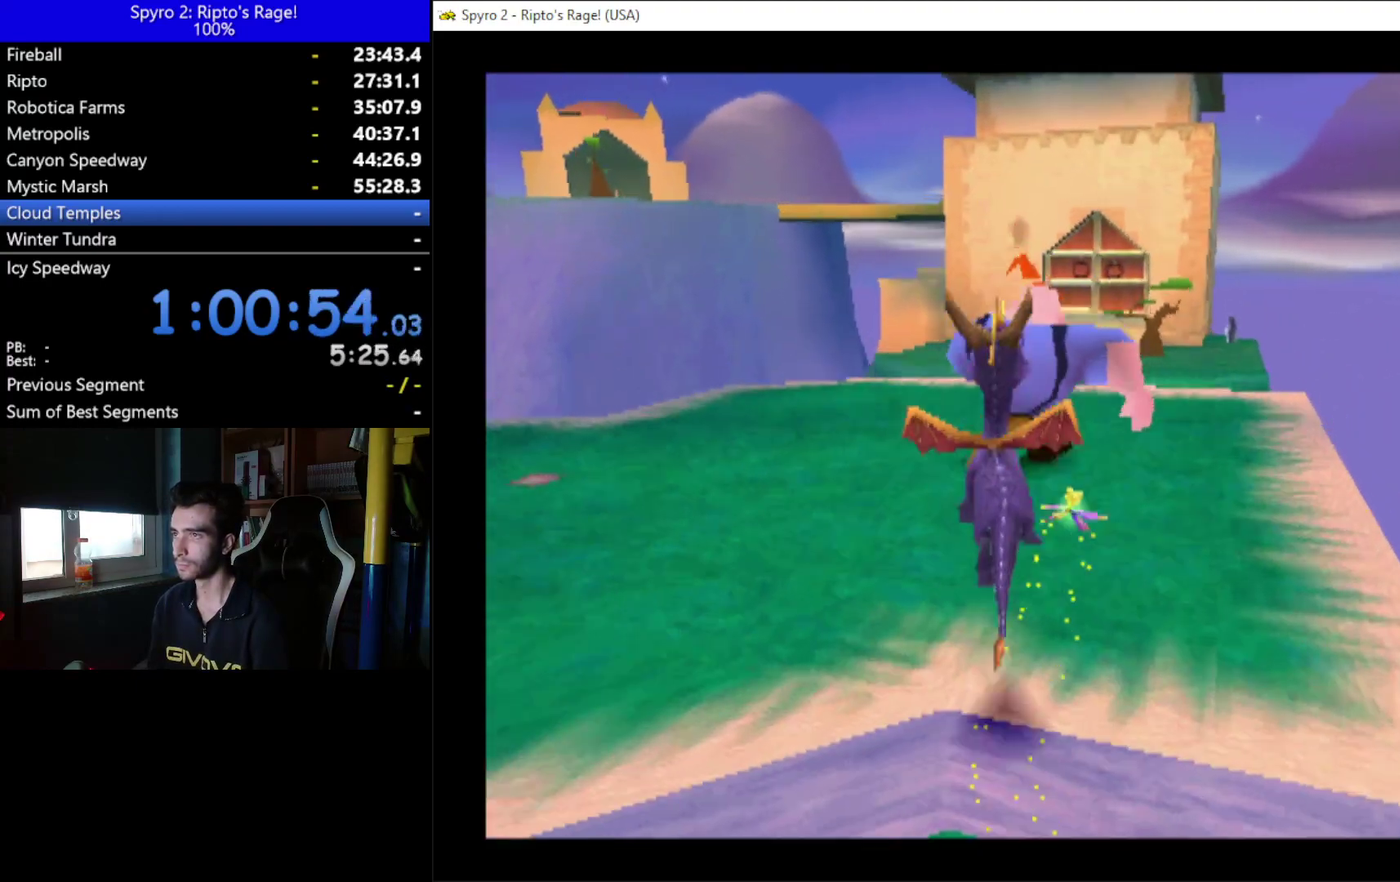
{"buttons": [], "left_stick": "center", "right_stick": "center", "events": [[67, "DPAD_UP", "up"]]}
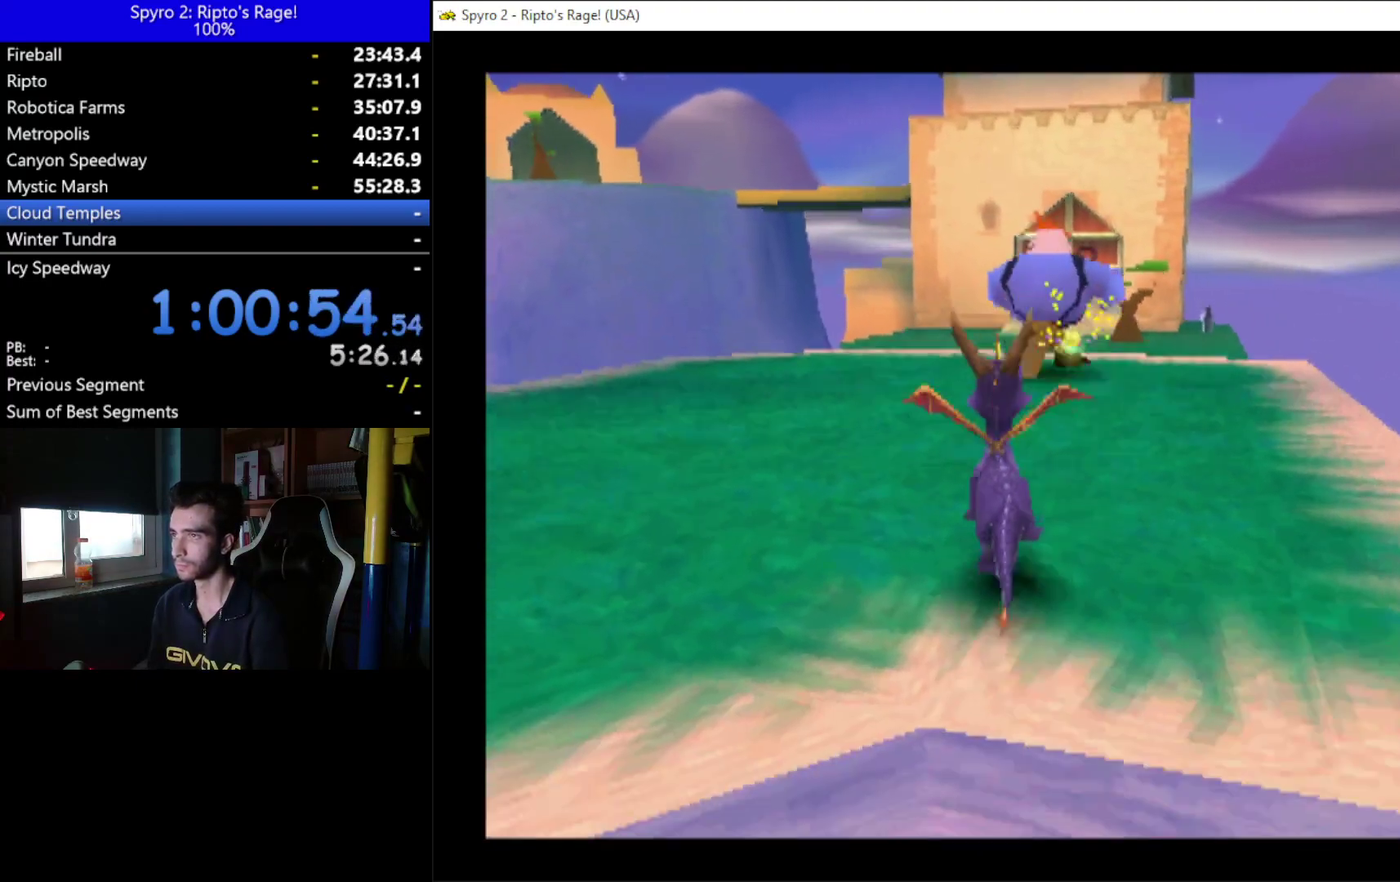
{"buttons": ["X"], "left_stick": "center", "right_stick": "center", "events": [[100, "X", "down"], [233, "DPAD_RIGHT", "down"], [400, "DPAD_RIGHT", "up"]]}
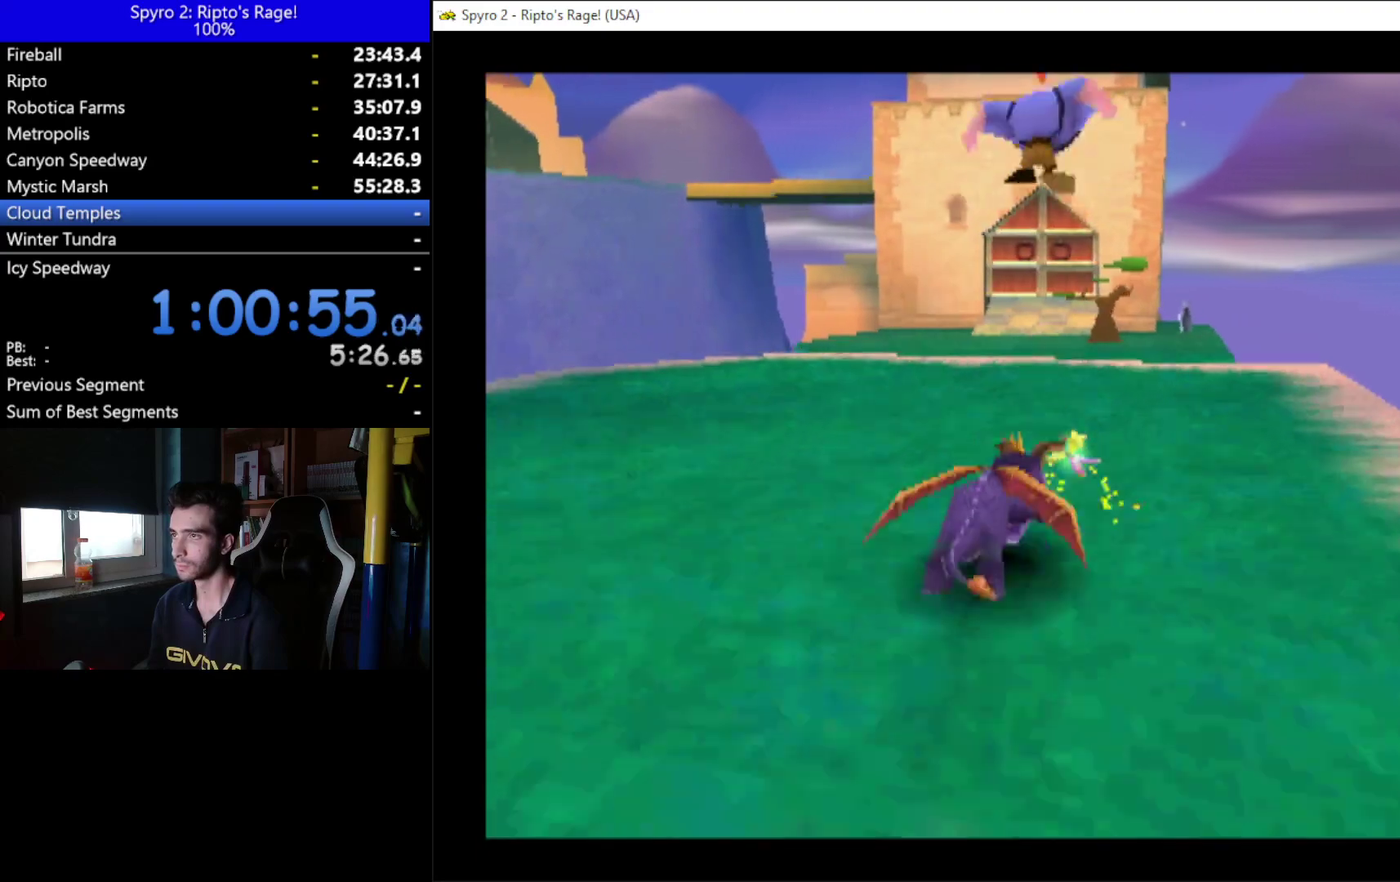
{"buttons": ["X"], "left_stick": "center", "right_stick": "center", "events": [[333, "DPAD_RIGHT", "down"], [433, "DPAD_RIGHT", "up"]]}
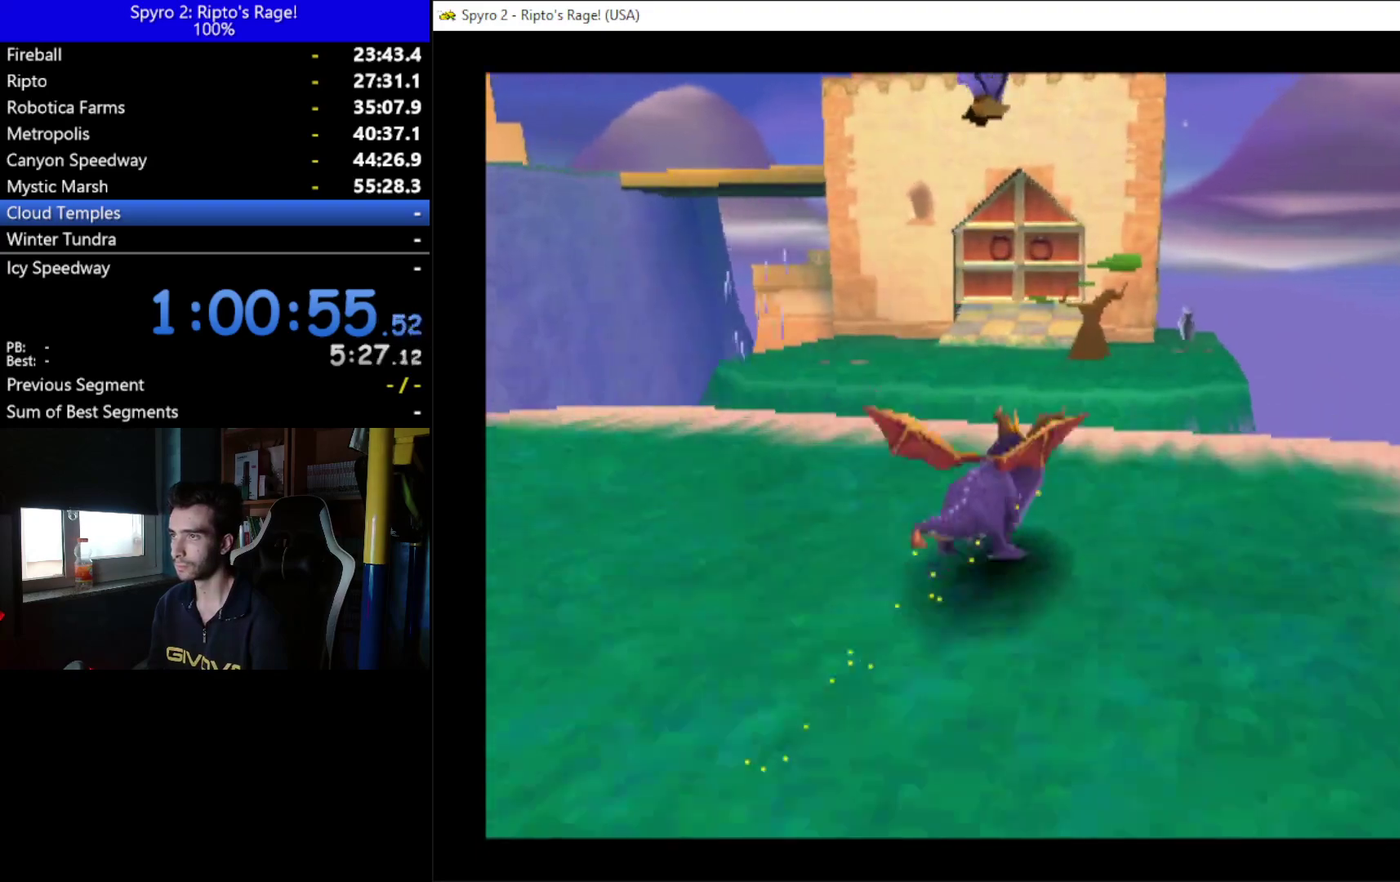
{"buttons": ["A", "X"], "left_stick": "center", "right_stick": "center", "events": [[167, "A", "down"]]}
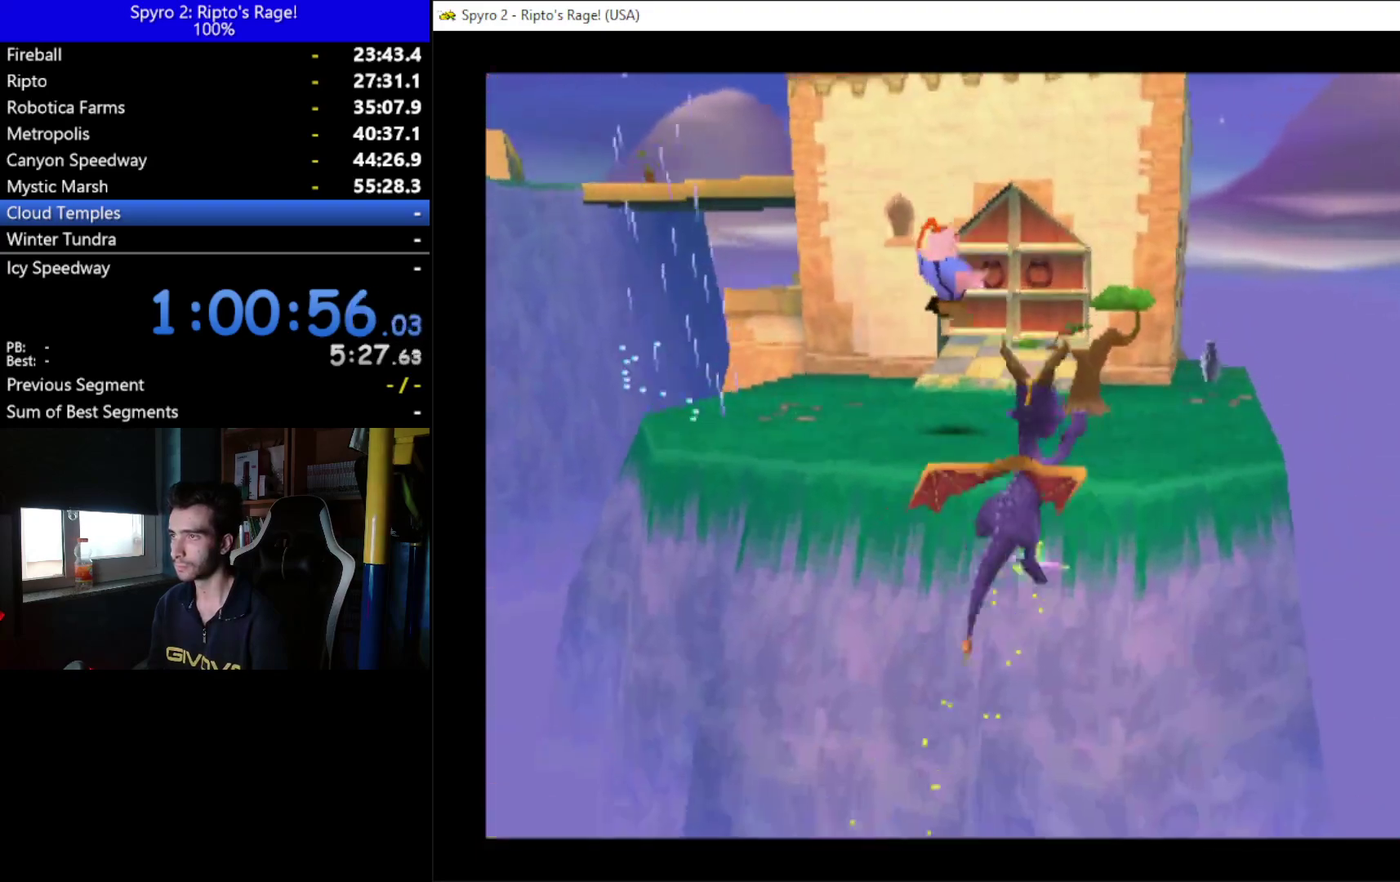
{"buttons": [], "left_stick": "center", "right_stick": "center", "events": [[33, "A", "up"], [67, "X", "up"], [167, "A", "down"], [333, "A", "up"]]}
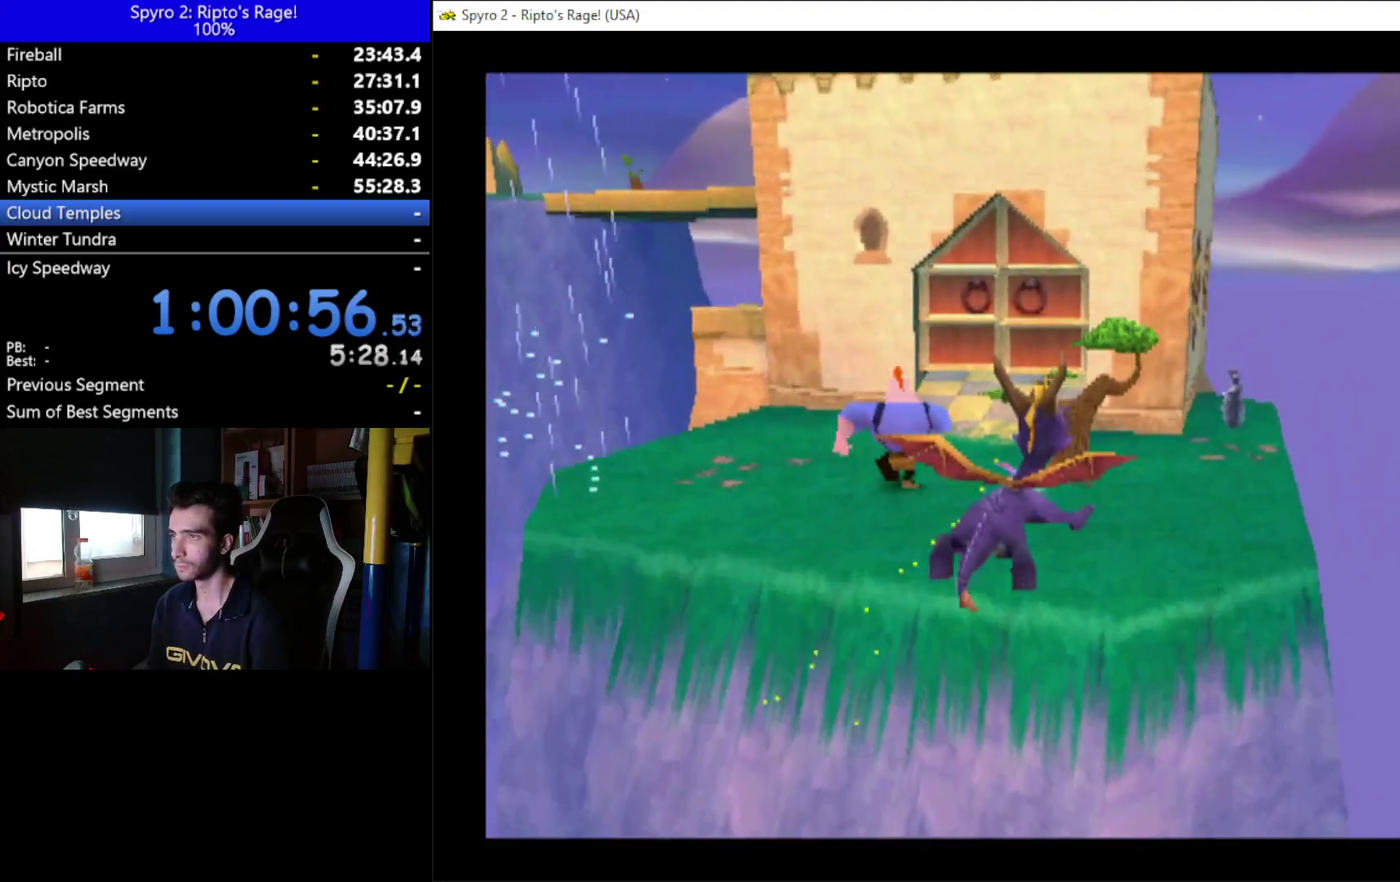
{"buttons": [], "left_stick": "center", "right_stick": "center", "events": []}
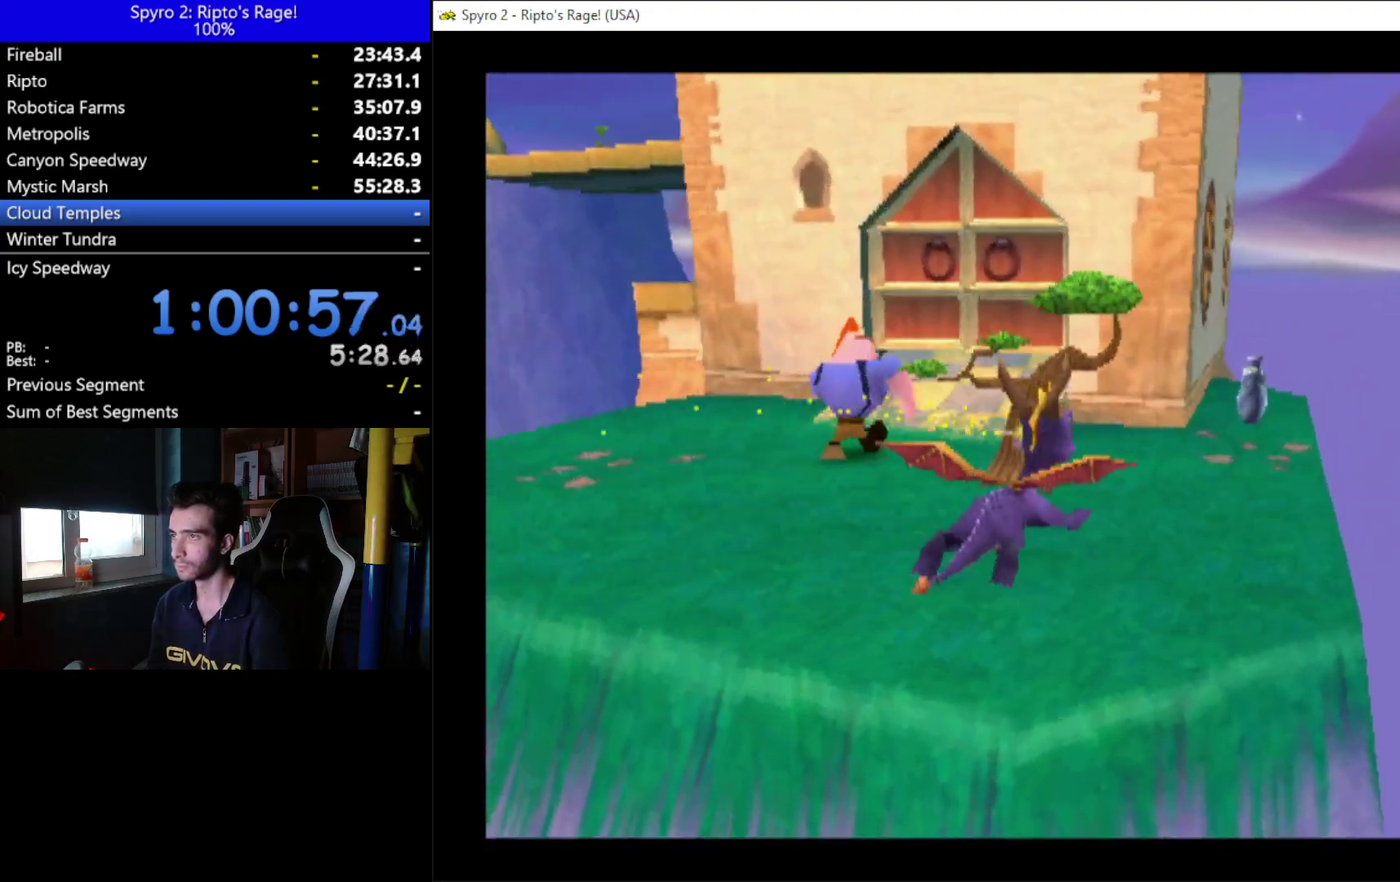
{"buttons": ["X"], "left_stick": "center", "right_stick": "center", "events": [[300, "X", "down"]]}
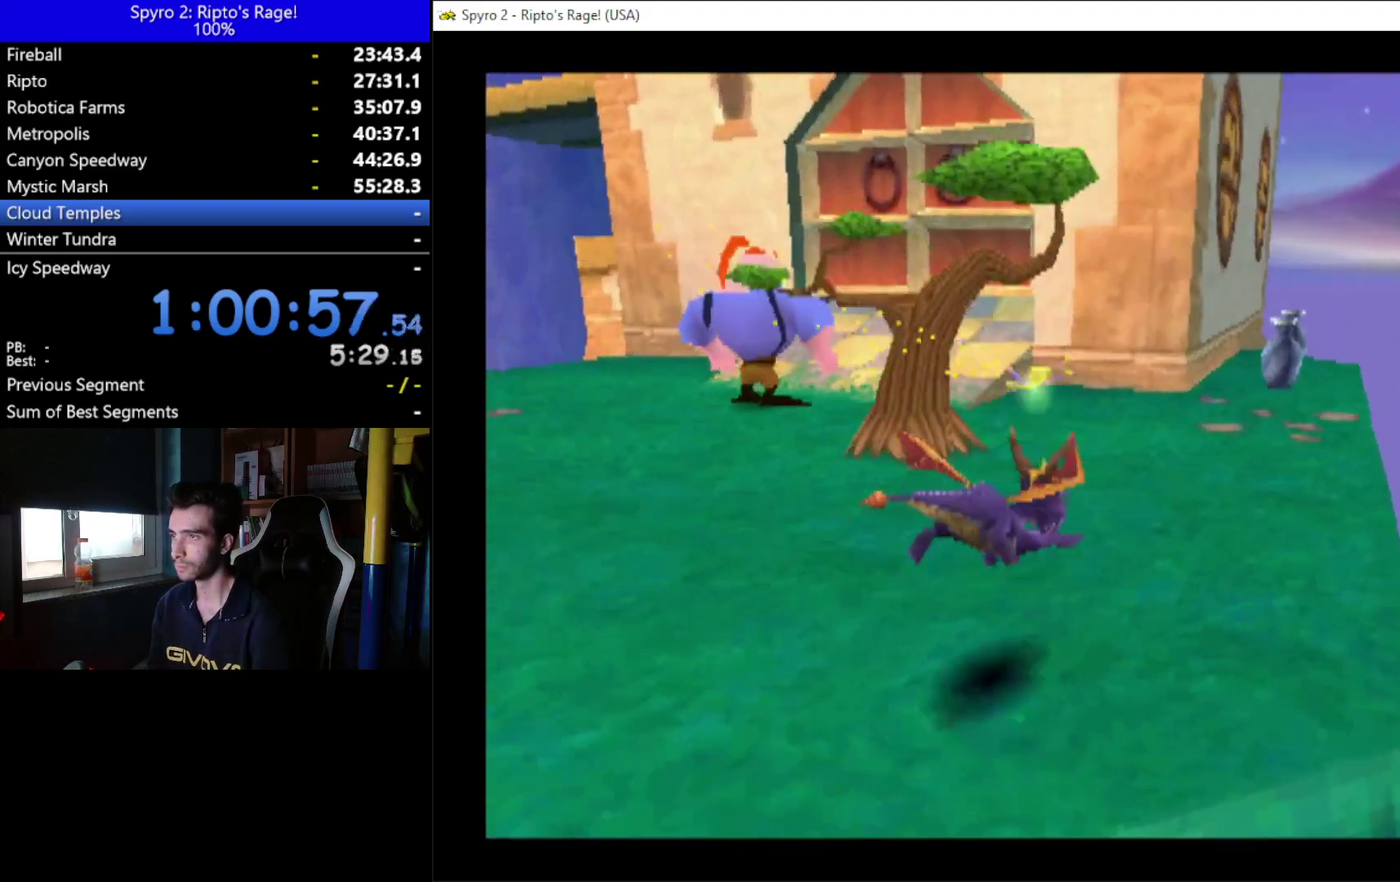
{"buttons": ["X"], "left_stick": "center", "right_stick": "center", "events": []}
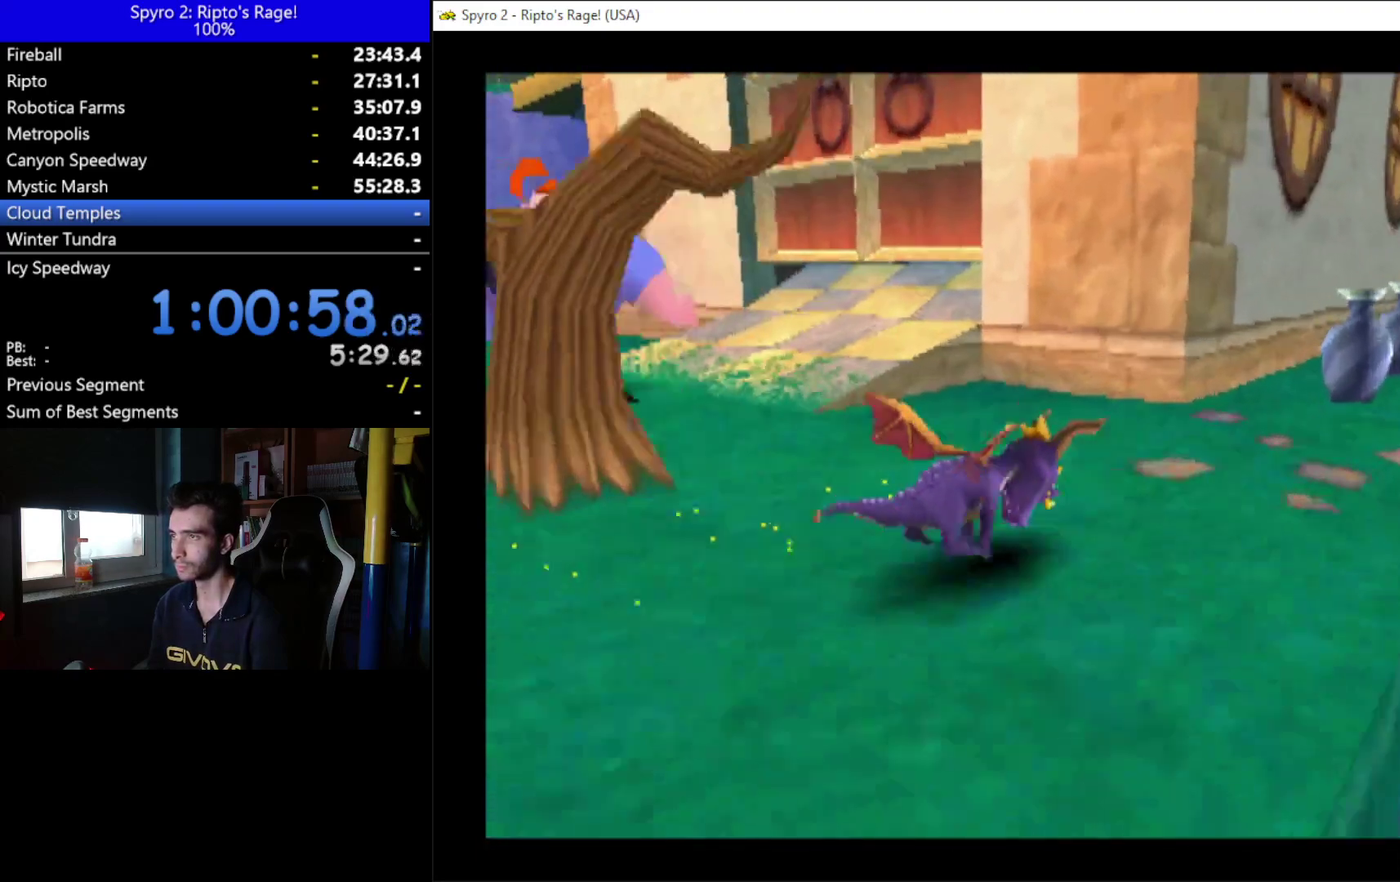
{"buttons": ["X", "DPAD_LEFT"], "left_stick": "center", "right_stick": "center", "events": [[433, "DPAD_LEFT", "down"]]}
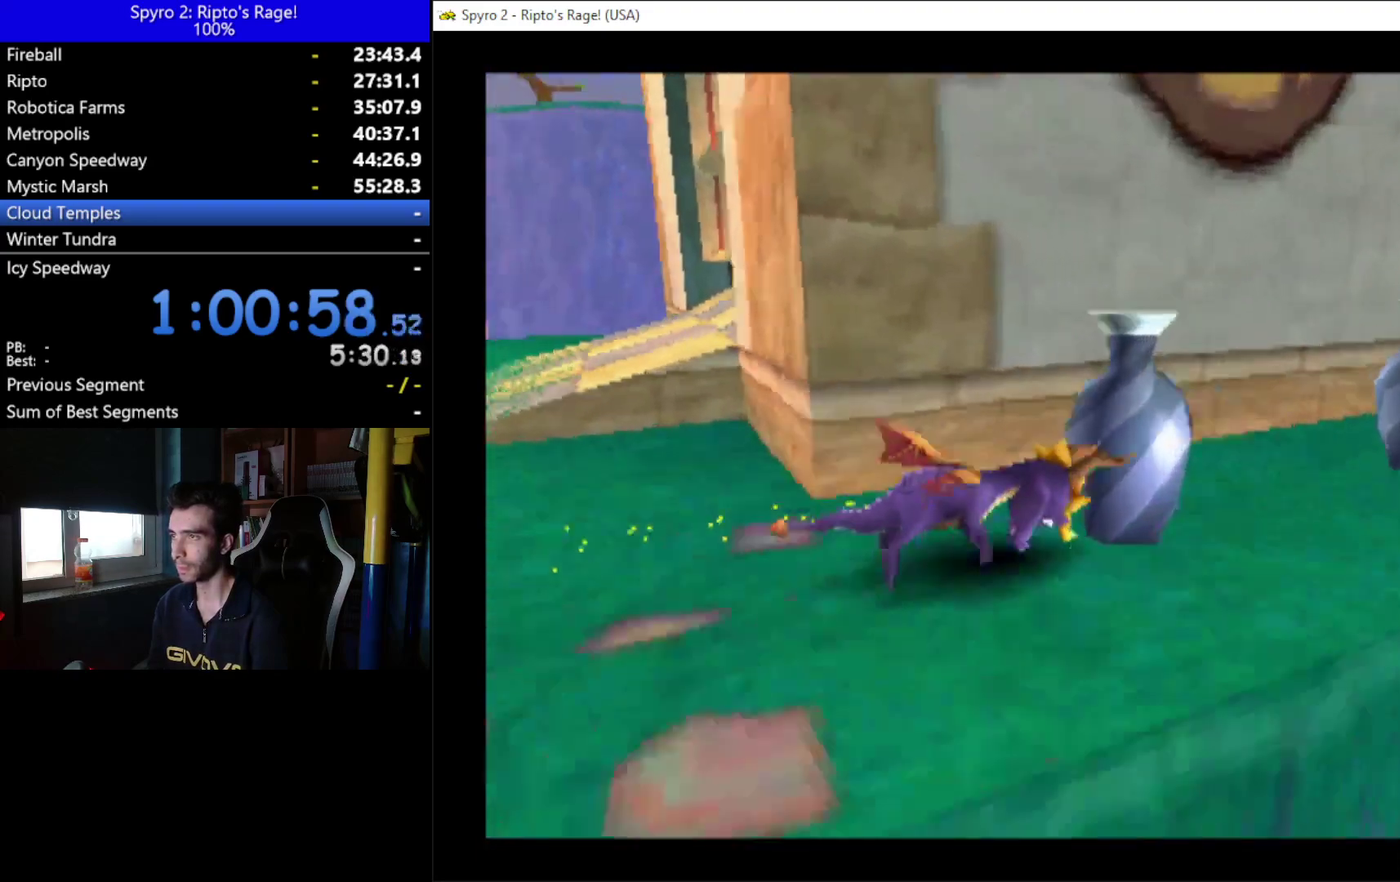
{"buttons": ["DPAD_LEFT"], "left_stick": "center", "right_stick": "center", "events": [[300, "X", "up"]]}
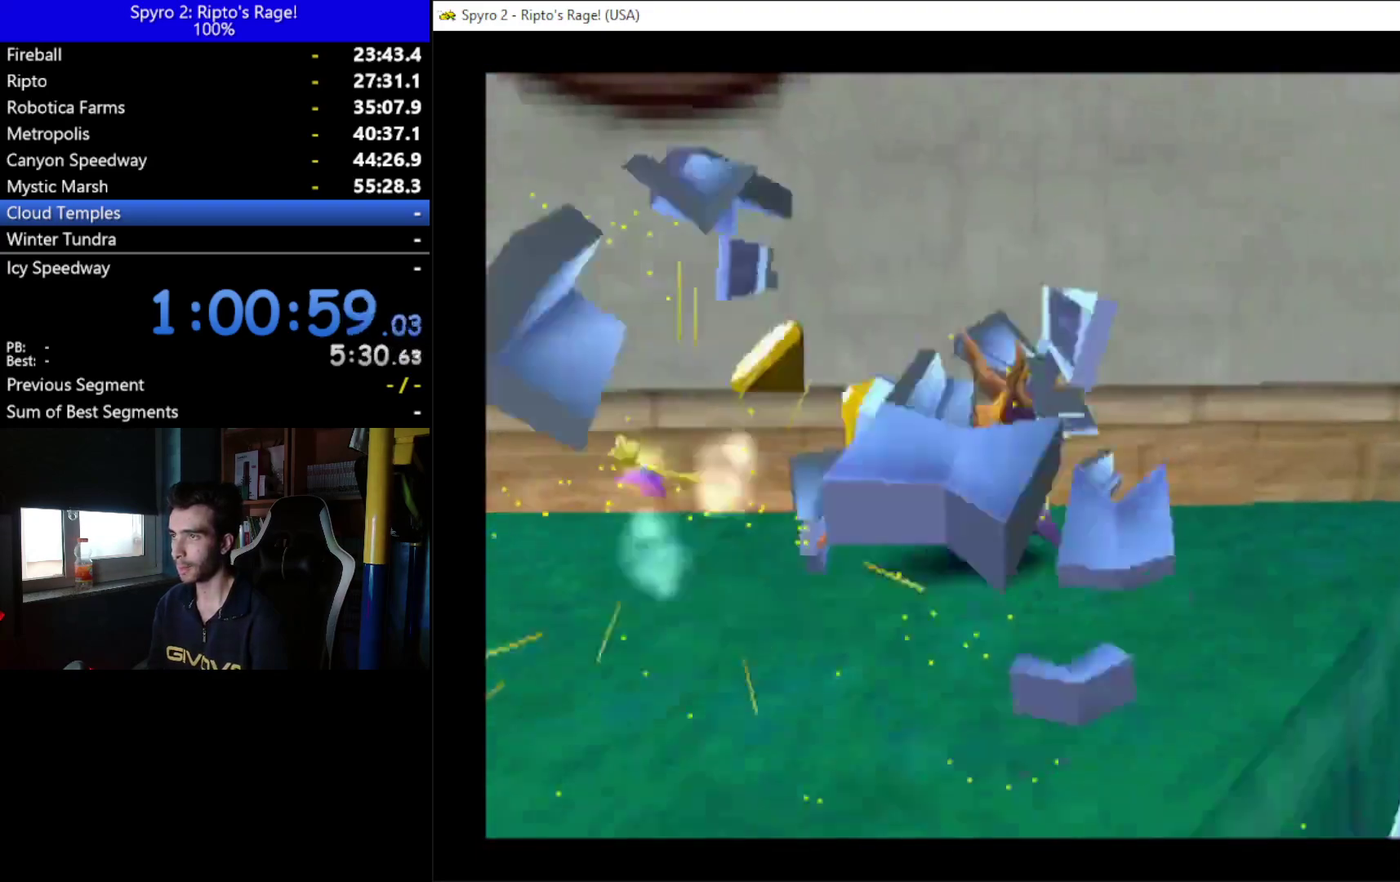
{"buttons": ["DPAD_UP", "DPAD_LEFT"], "left_stick": "center", "right_stick": "center", "events": [[300, "DPAD_UP", "down"]]}
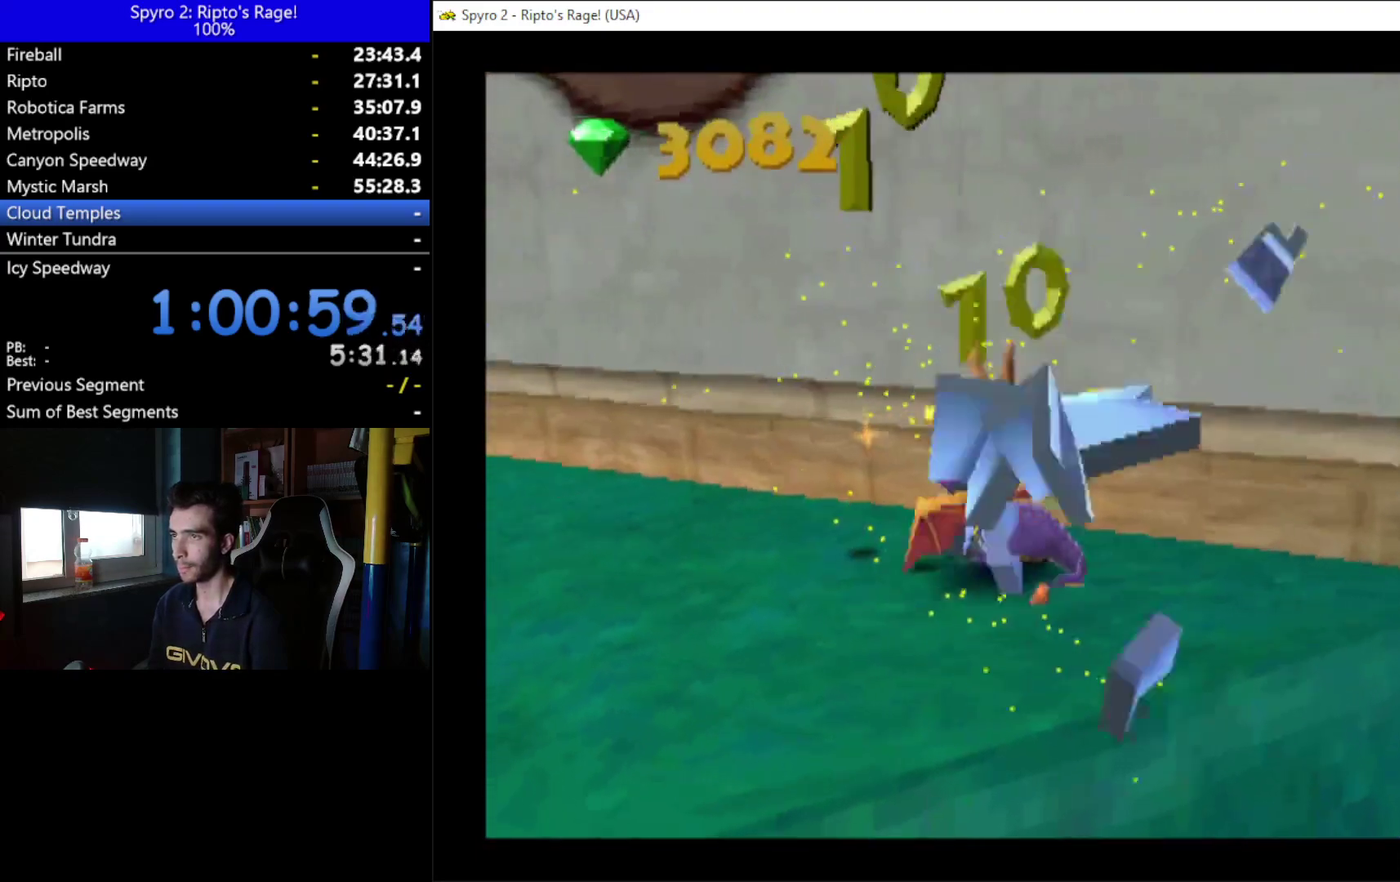
{"buttons": [], "left_stick": "center", "right_stick": "center", "events": [[333, "DPAD_LEFT", "up"], [367, "DPAD_UP", "up"]]}
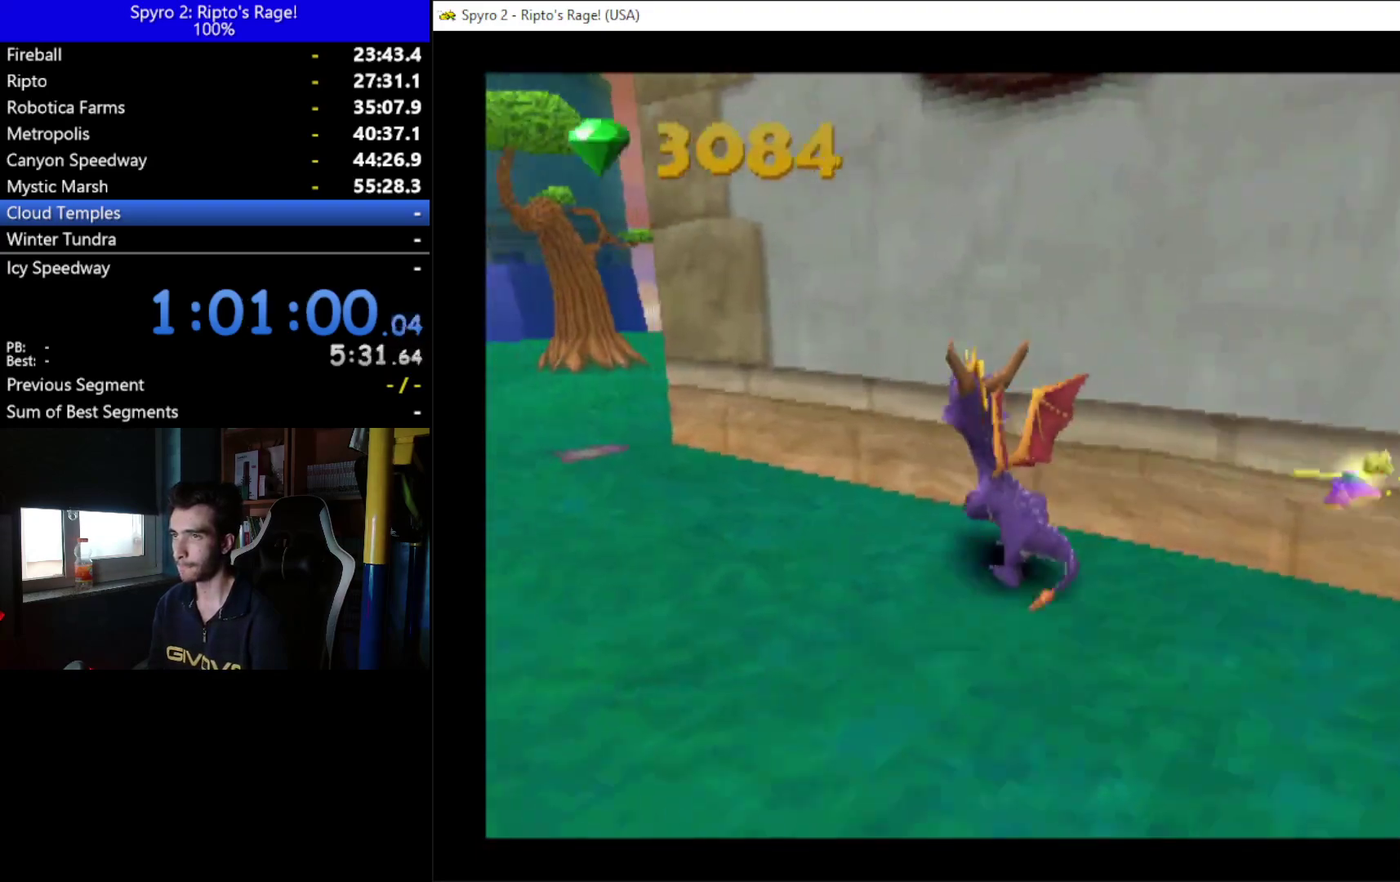
{"buttons": ["L2"], "left_stick": "center", "right_stick": "center", "events": [[33, "L2", "down"]]}
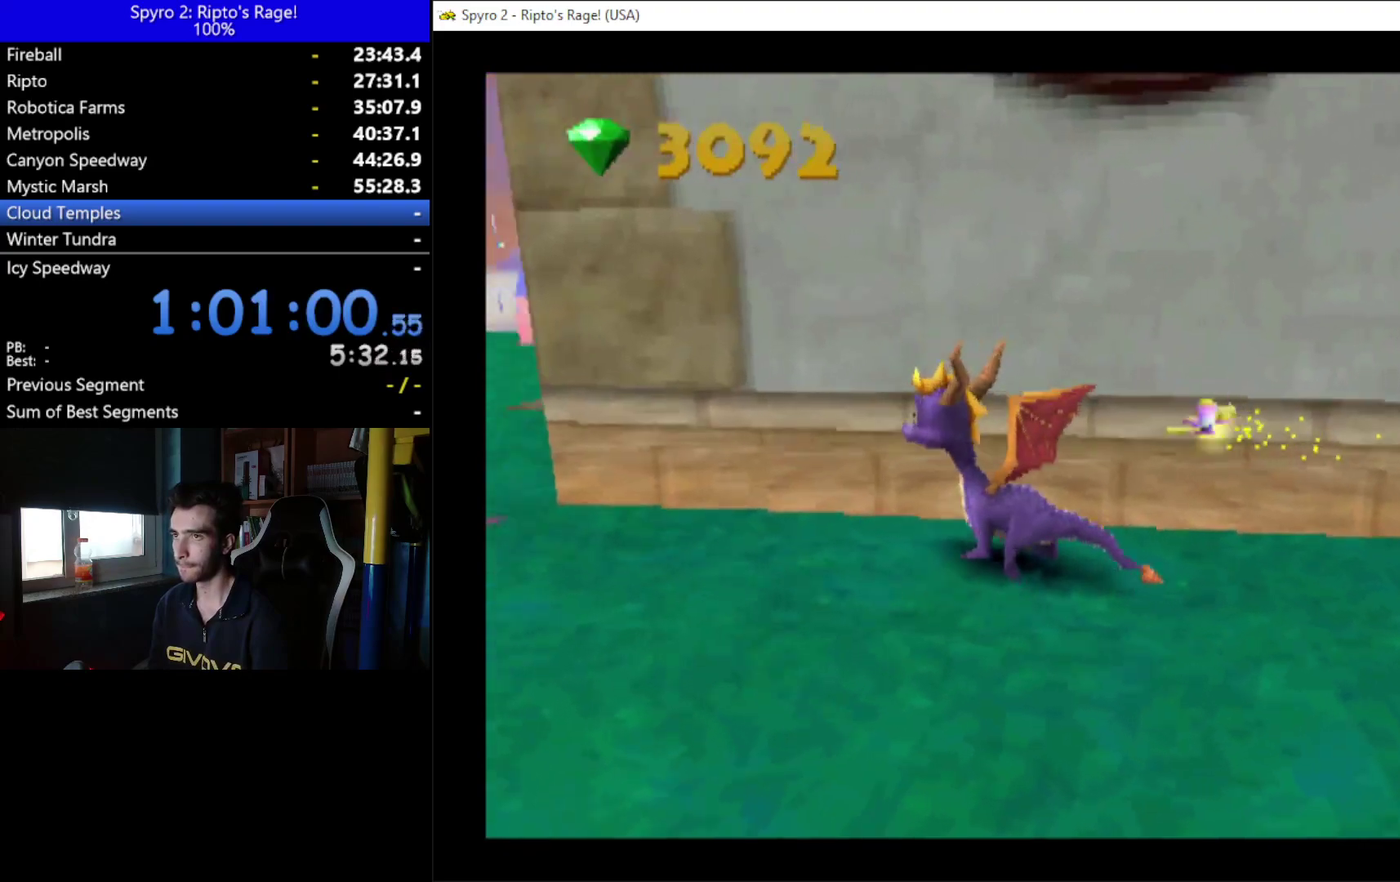
{"buttons": [], "left_stick": "center", "right_stick": "center", "events": [[33, "DPAD_LEFT", "down"], [67, "L2", "up"], [400, "DPAD_LEFT", "up"]]}
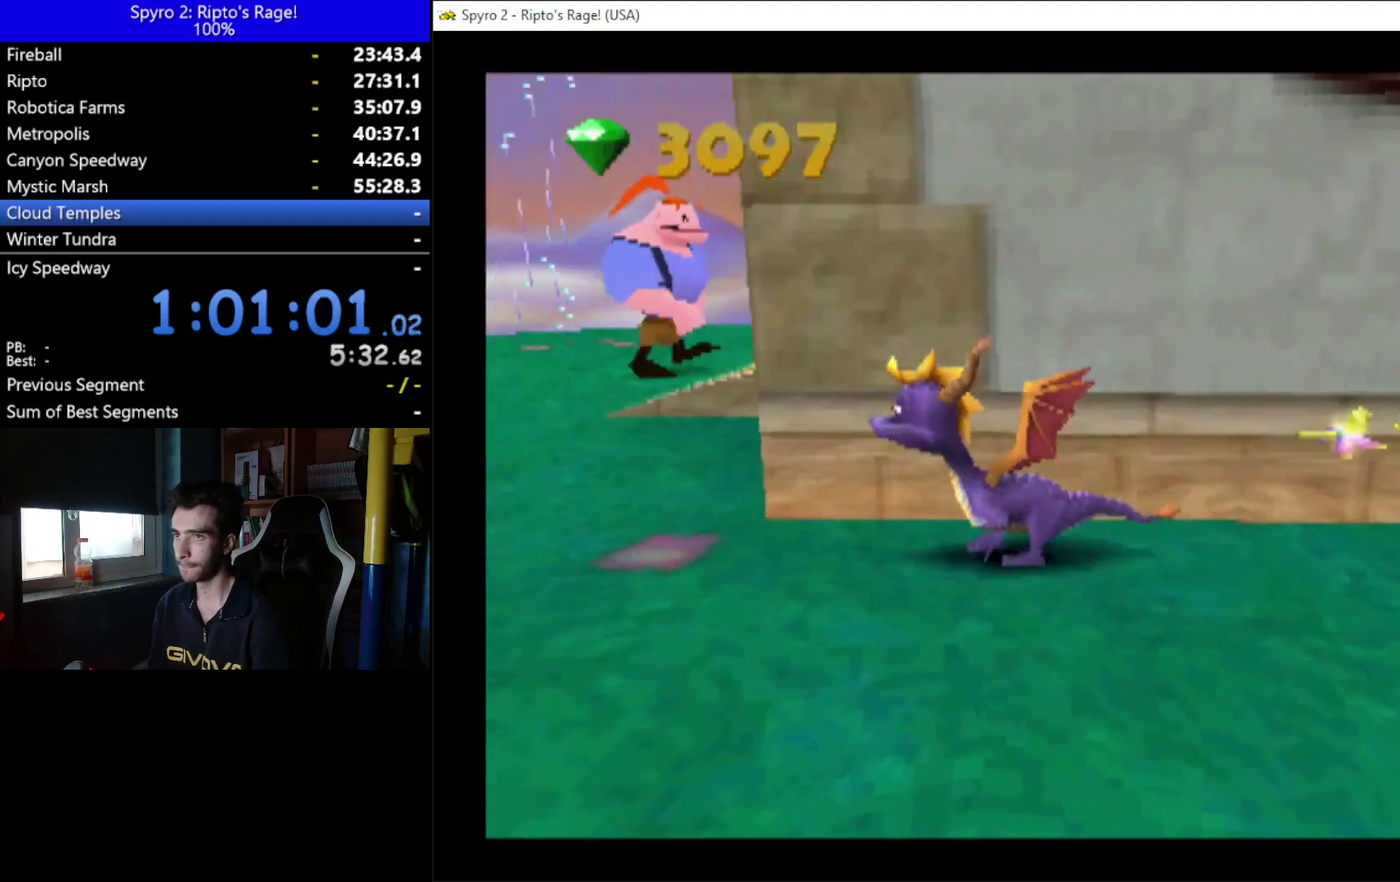
{"buttons": ["L2"], "left_stick": "center", "right_stick": "center", "events": [[67, "L2", "down"]]}
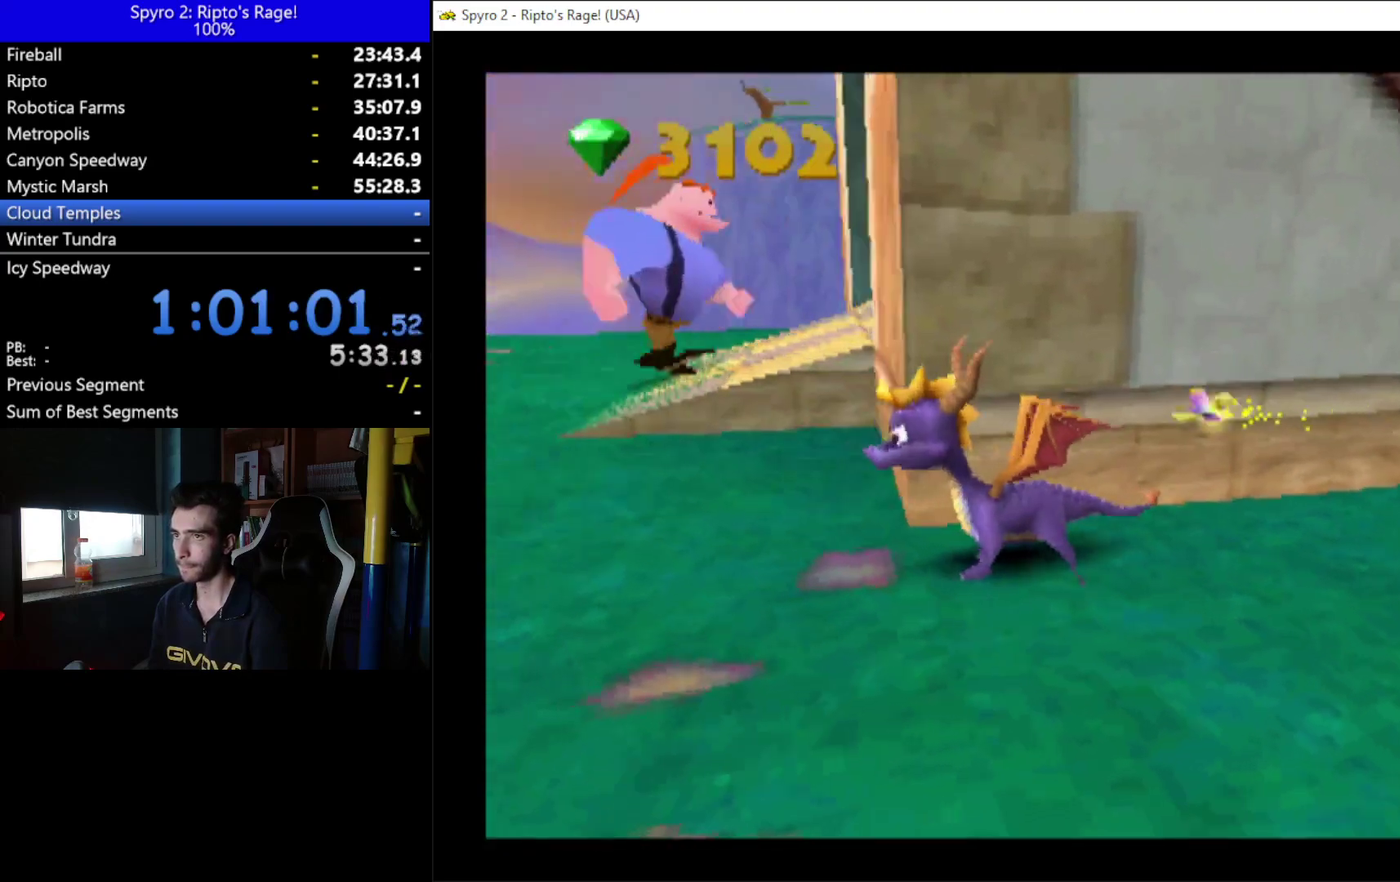
{"buttons": ["DPAD_LEFT"], "left_stick": "center", "right_stick": "center", "events": [[467, "L2", "up"], [500, "DPAD_LEFT", "down"]]}
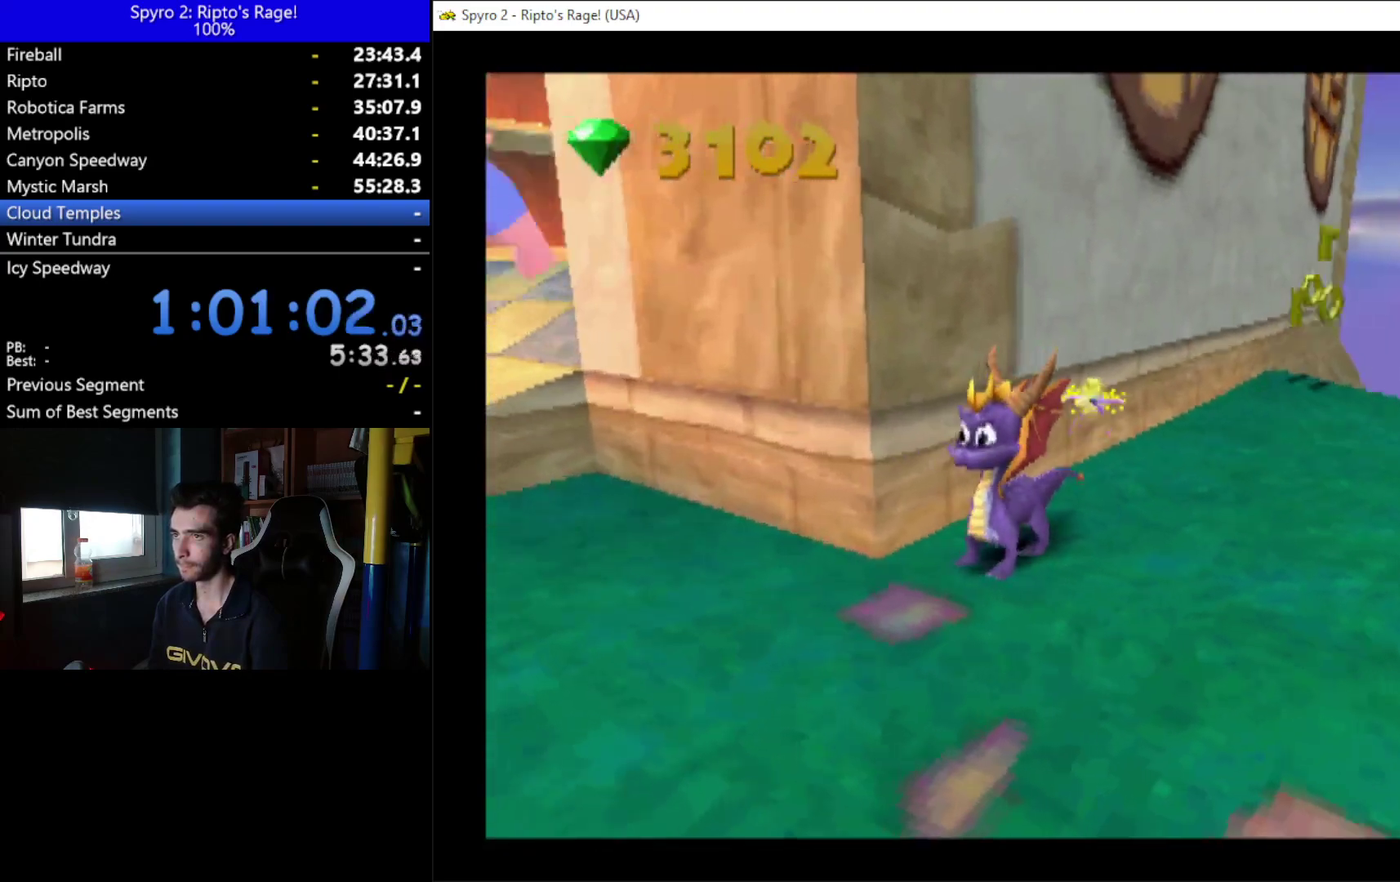
{"buttons": ["DPAD_UP", "DPAD_LEFT"], "left_stick": "center", "right_stick": "center", "events": [[100, "DPAD_DOWN", "down"], [267, "DPAD_DOWN", "up"], [367, "DPAD_UP", "down"]]}
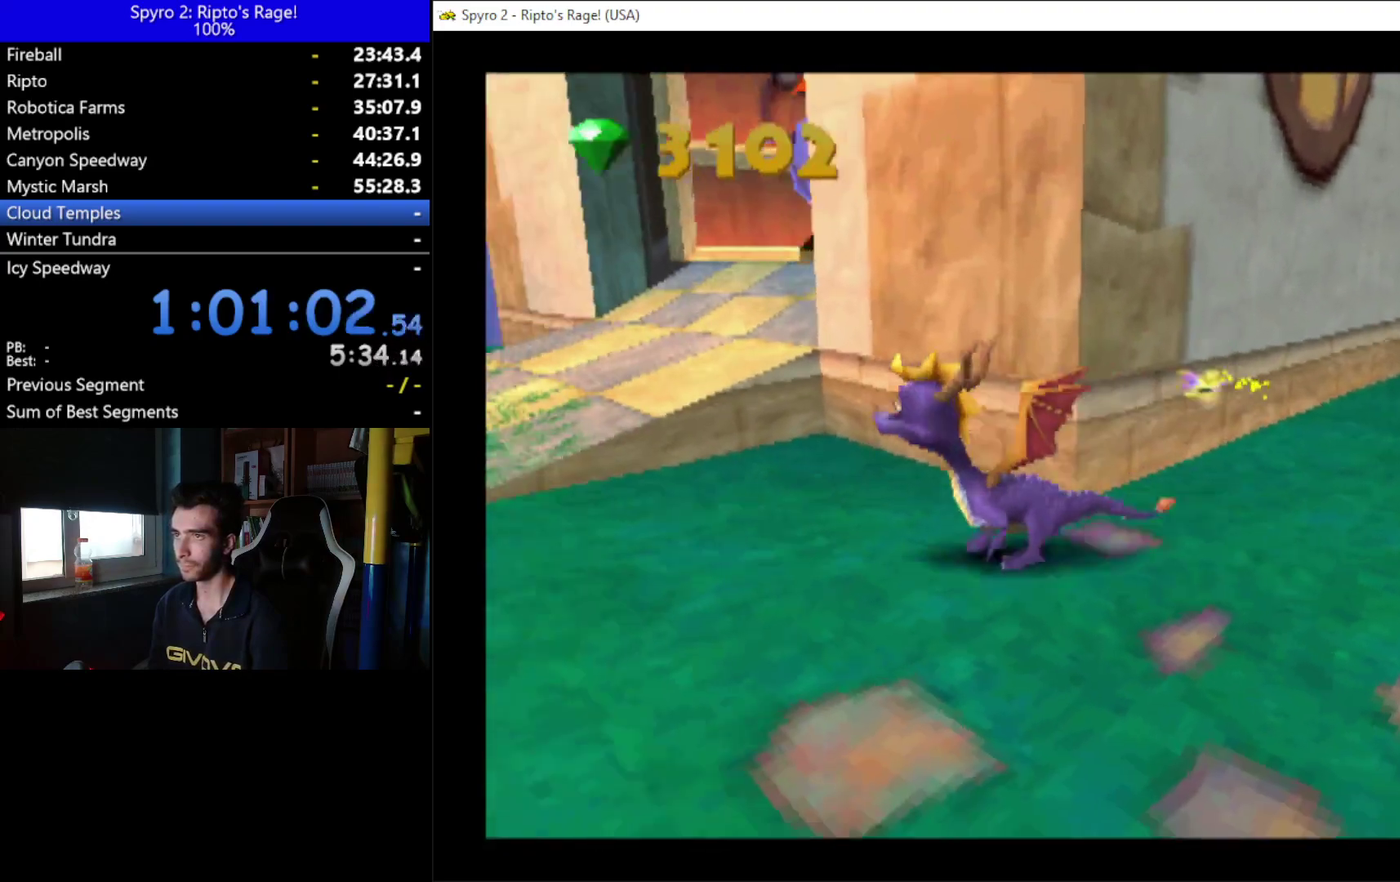
{"buttons": ["A", "DPAD_UP"], "left_stick": "center", "right_stick": "center", "events": [[33, "DPAD_LEFT", "up"], [300, "DPAD_LEFT", "down"], [367, "A", "down"], [500, "DPAD_LEFT", "up"]]}
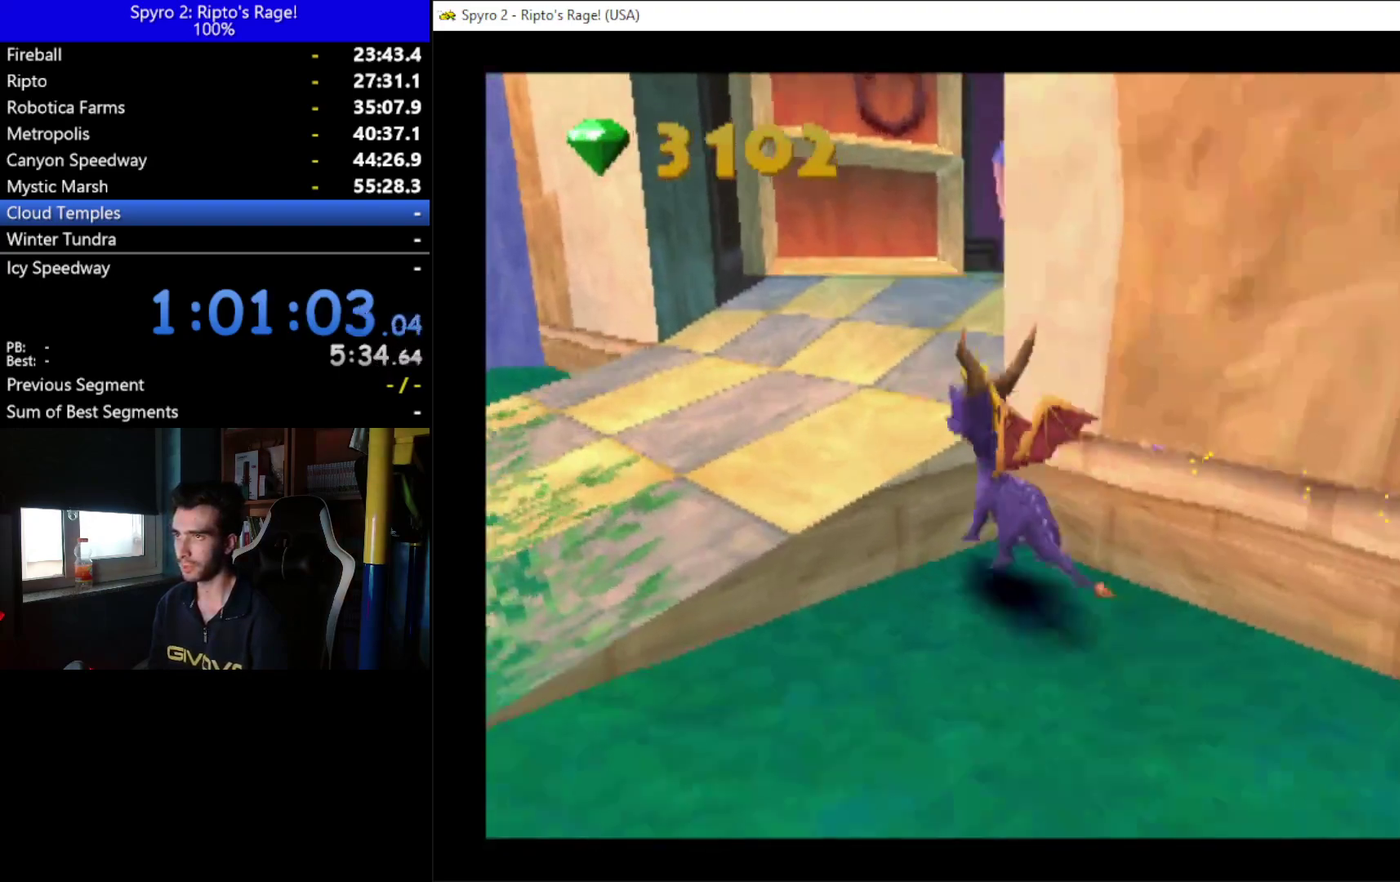
{"buttons": ["DPAD_UP"], "left_stick": "center", "right_stick": "center", "events": [[167, "A", "up"], [300, "DPAD_LEFT", "down"], [433, "DPAD_LEFT", "up"]]}
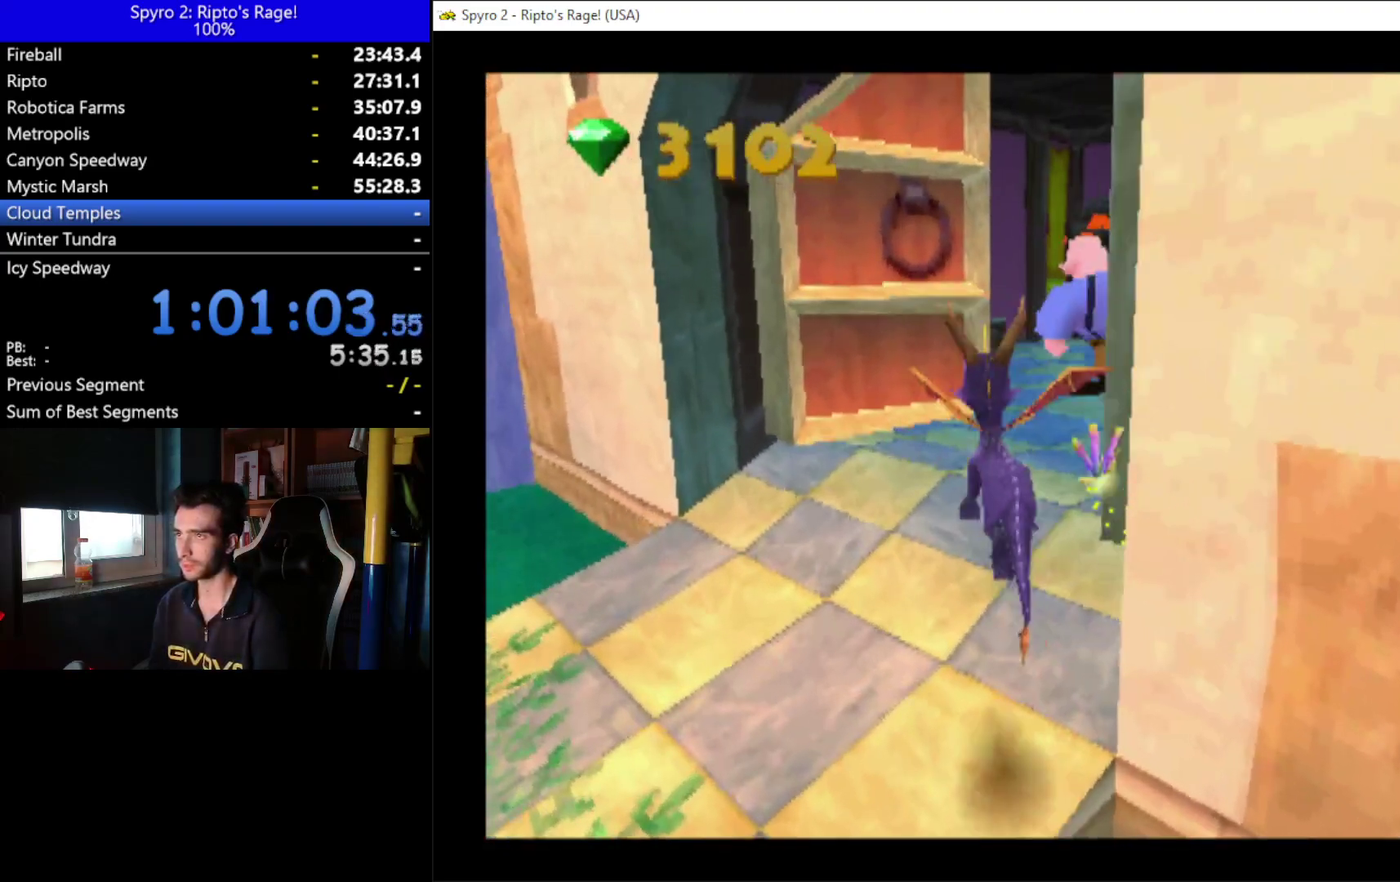
{"buttons": ["X", "DPAD_UP"], "left_stick": "center", "right_stick": "center", "events": [[100, "X", "down"], [167, "DPAD_RIGHT", "down"], [467, "DPAD_RIGHT", "up"]]}
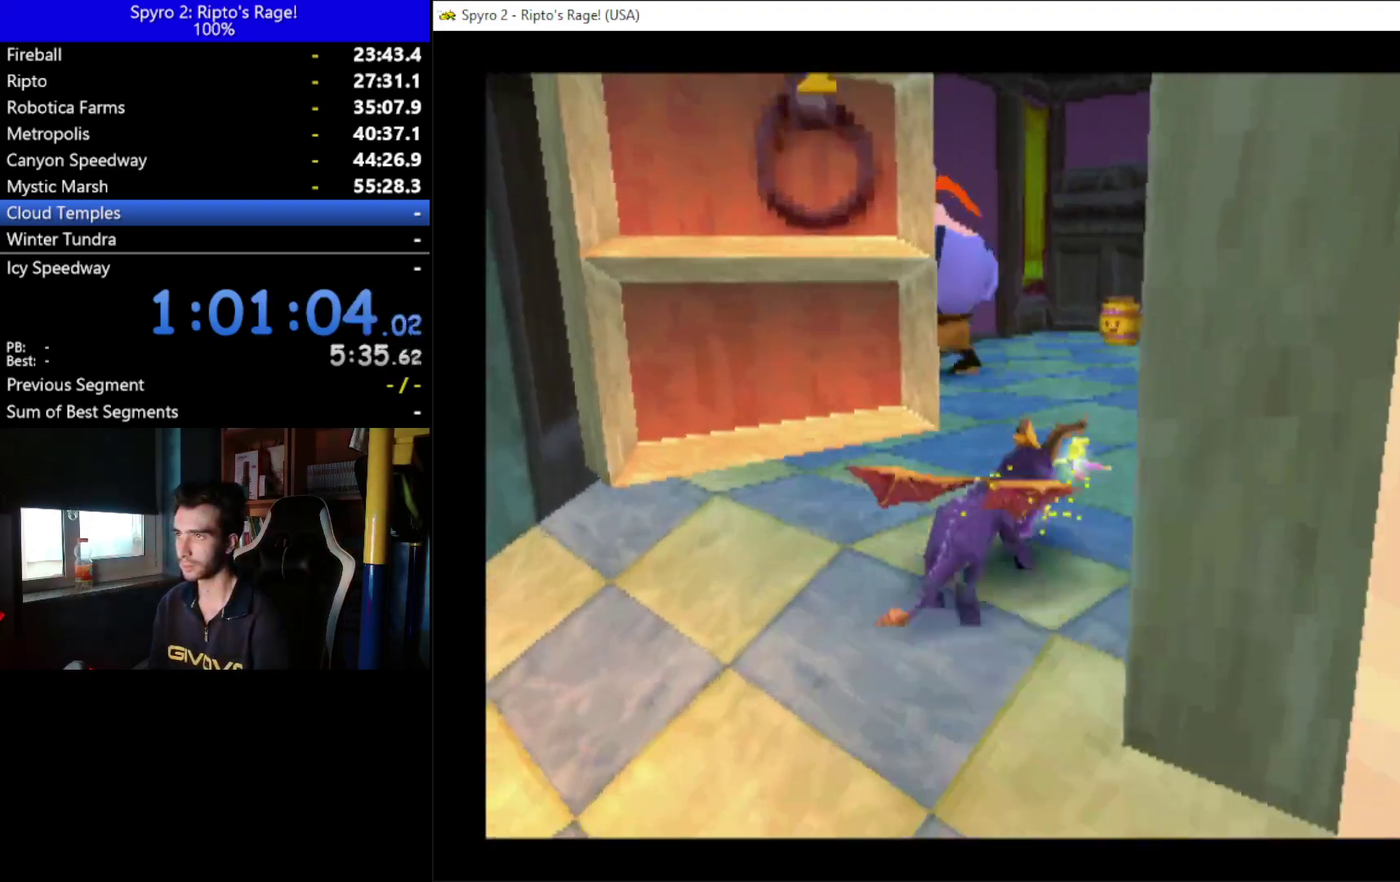
{"buttons": ["R2", "DPAD_UP", "DPAD_LEFT"], "left_stick": "center", "right_stick": "center", "events": [[100, "DPAD_UP", "up"], [167, "X", "up"], [233, "DPAD_LEFT", "down"], [433, "R2", "down"], [467, "DPAD_UP", "down"]]}